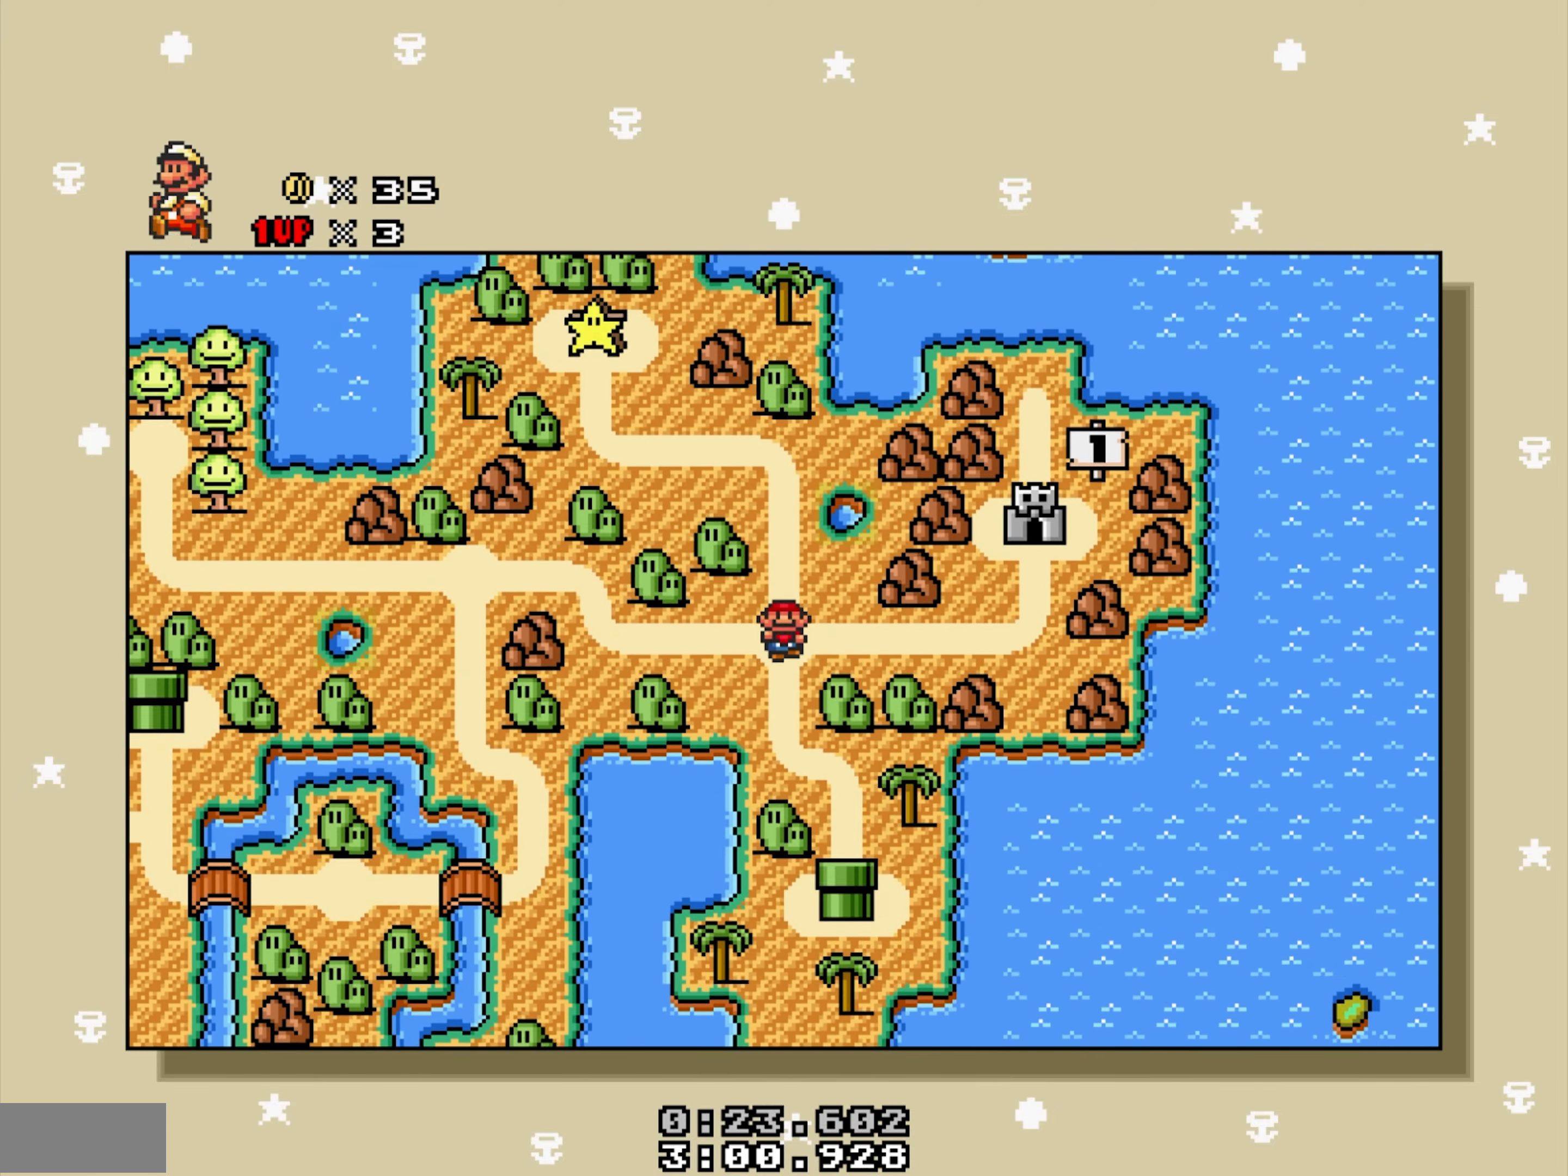
Gameplay with a controller; each line is a JSON object with the inputs held at the frame after it. "events" lists button and stick changes between this image and that frame as [ms after this image, input, new state], when the widget could be followed in between. Not read: A L3 R3.
{"buttons": ["DPAD_RIGHT"], "events": [[500, "DPAD_DOWN", "up"], [500, "DPAD_RIGHT", "down"]]}
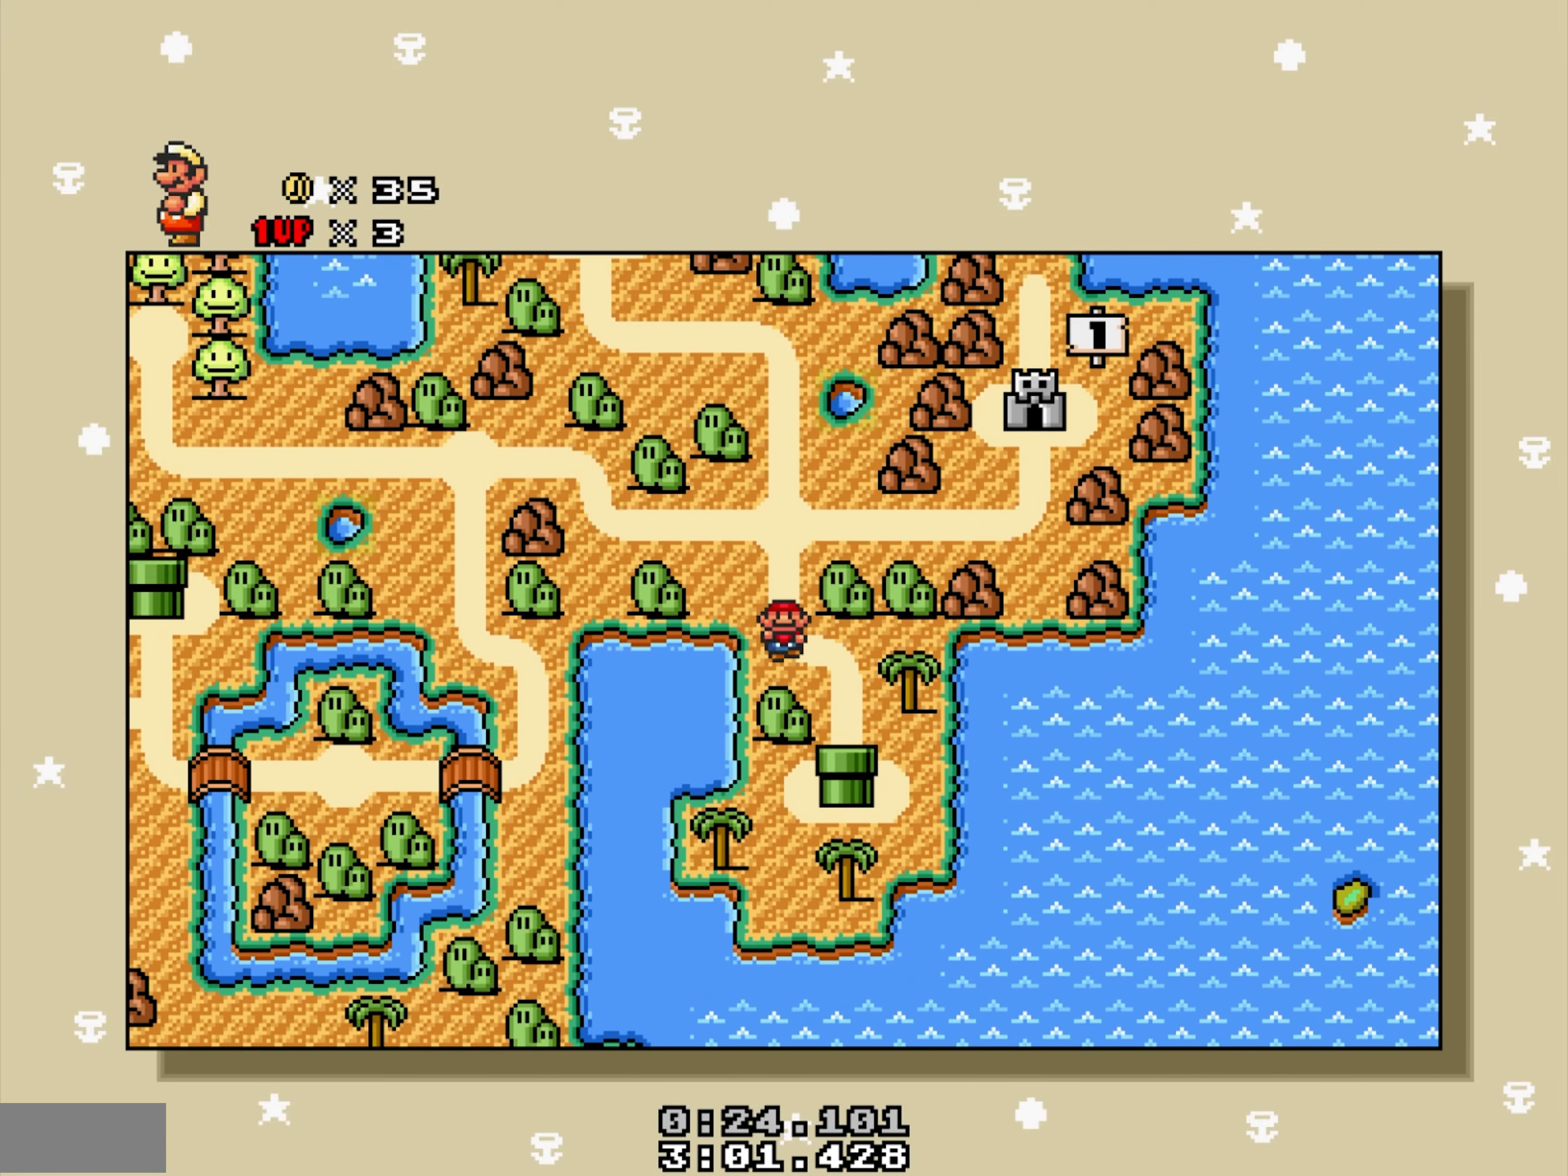
{"buttons": ["DPAD_DOWN"], "events": [[233, "DPAD_DOWN", "down"], [283, "DPAD_RIGHT", "up"]]}
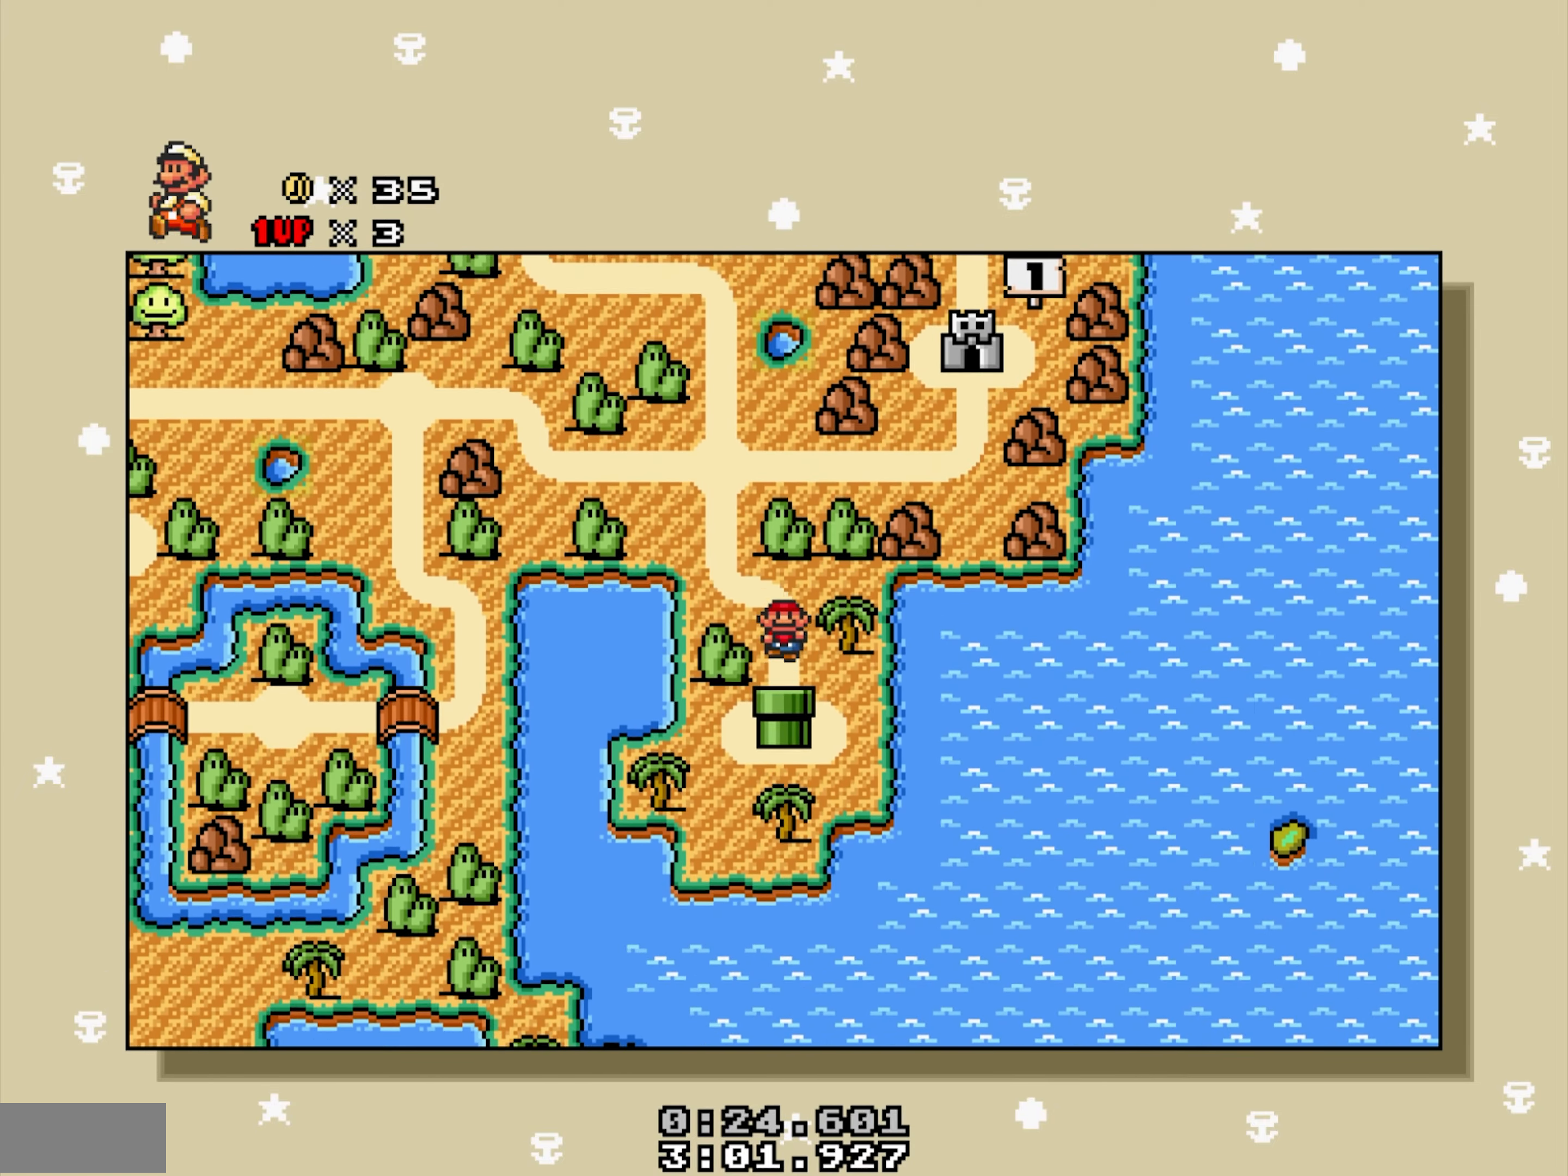
{"buttons": ["Y"], "events": [[350, "DPAD_DOWN", "up"], [467, "Y", "down"]]}
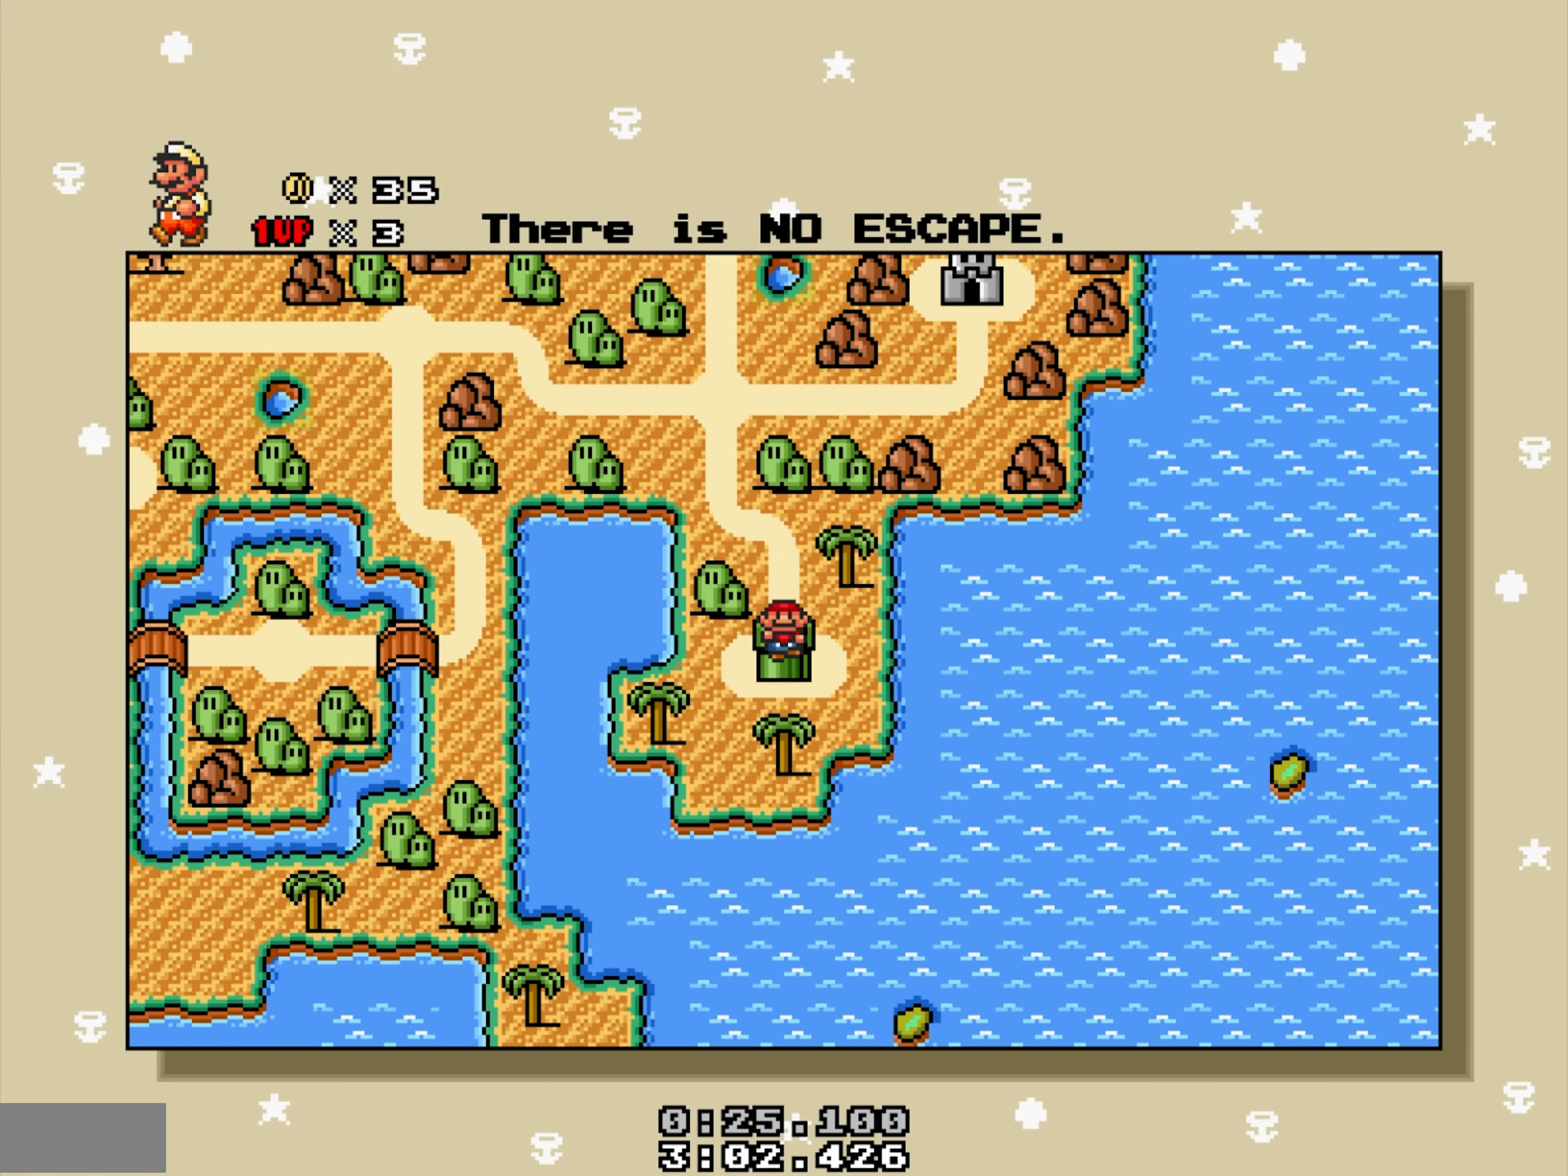
{"buttons": [], "events": [[17, "Y", "up"], [117, "Y", "down"], [167, "Y", "up"], [250, "Y", "down"], [333, "Y", "up"], [400, "Y", "down"], [467, "Y", "up"]]}
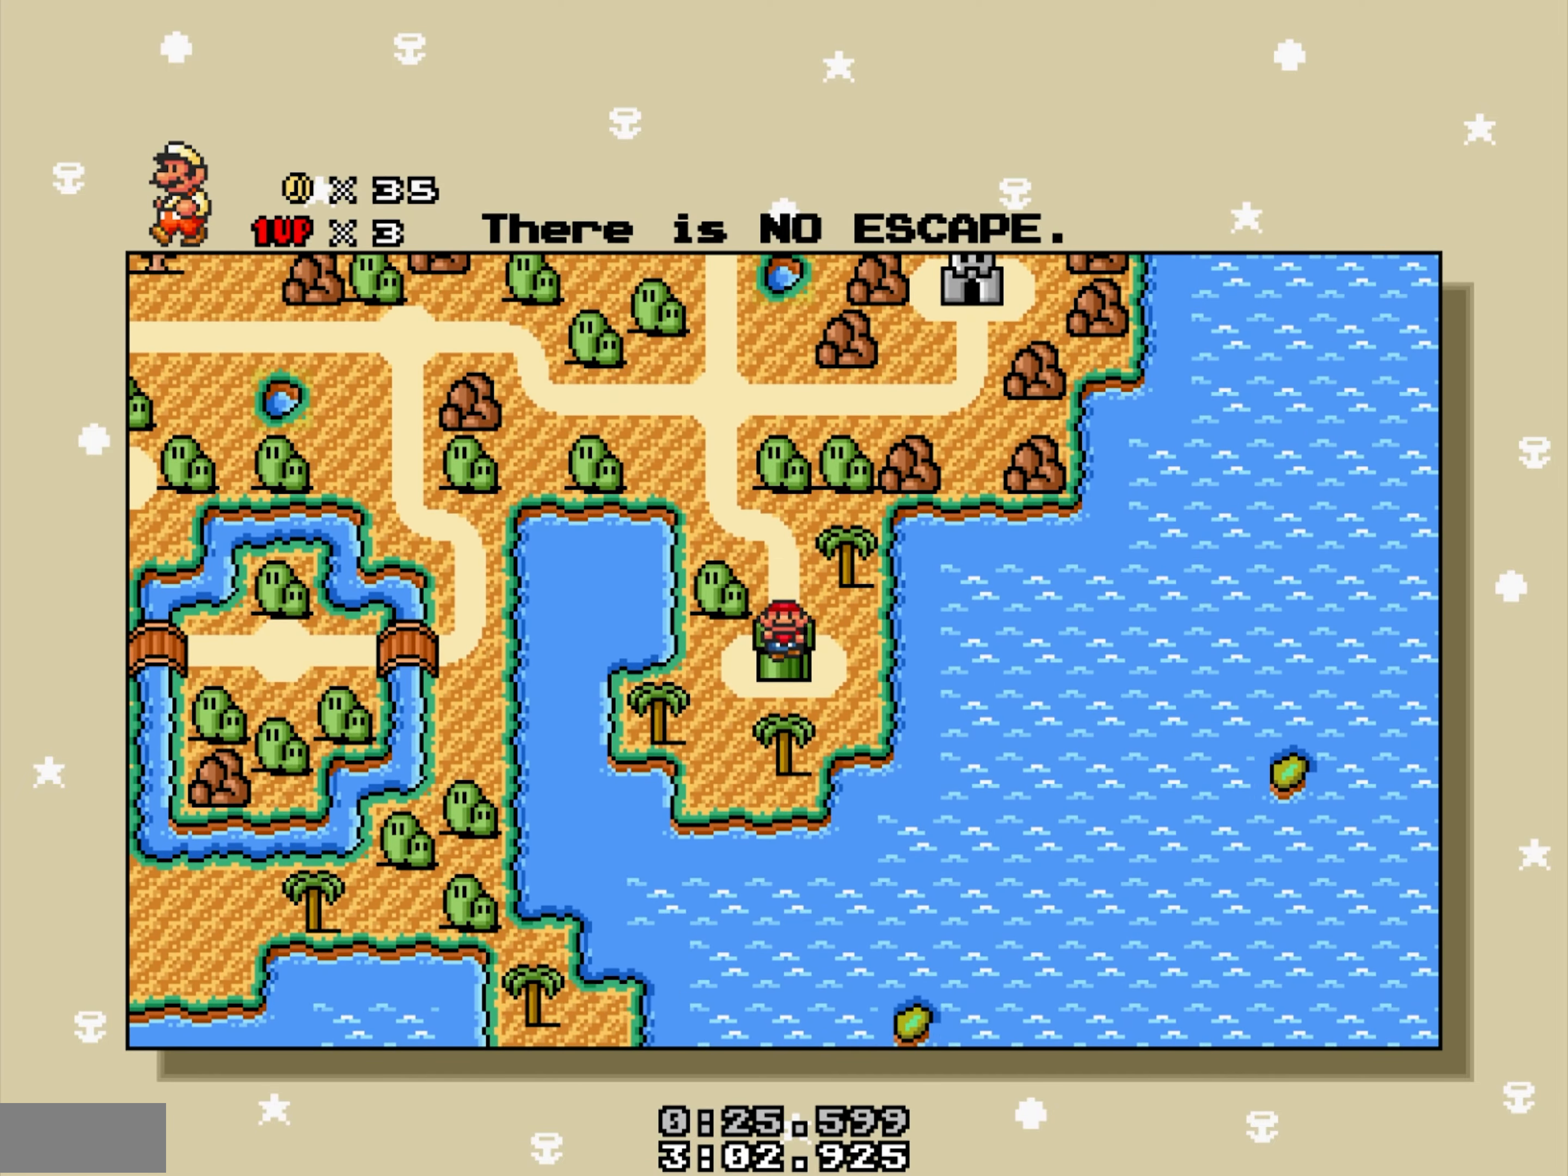
{"buttons": ["DPAD_UP"], "events": [[33, "Y", "down"], [100, "Y", "up"], [200, "DPAD_UP", "down"]]}
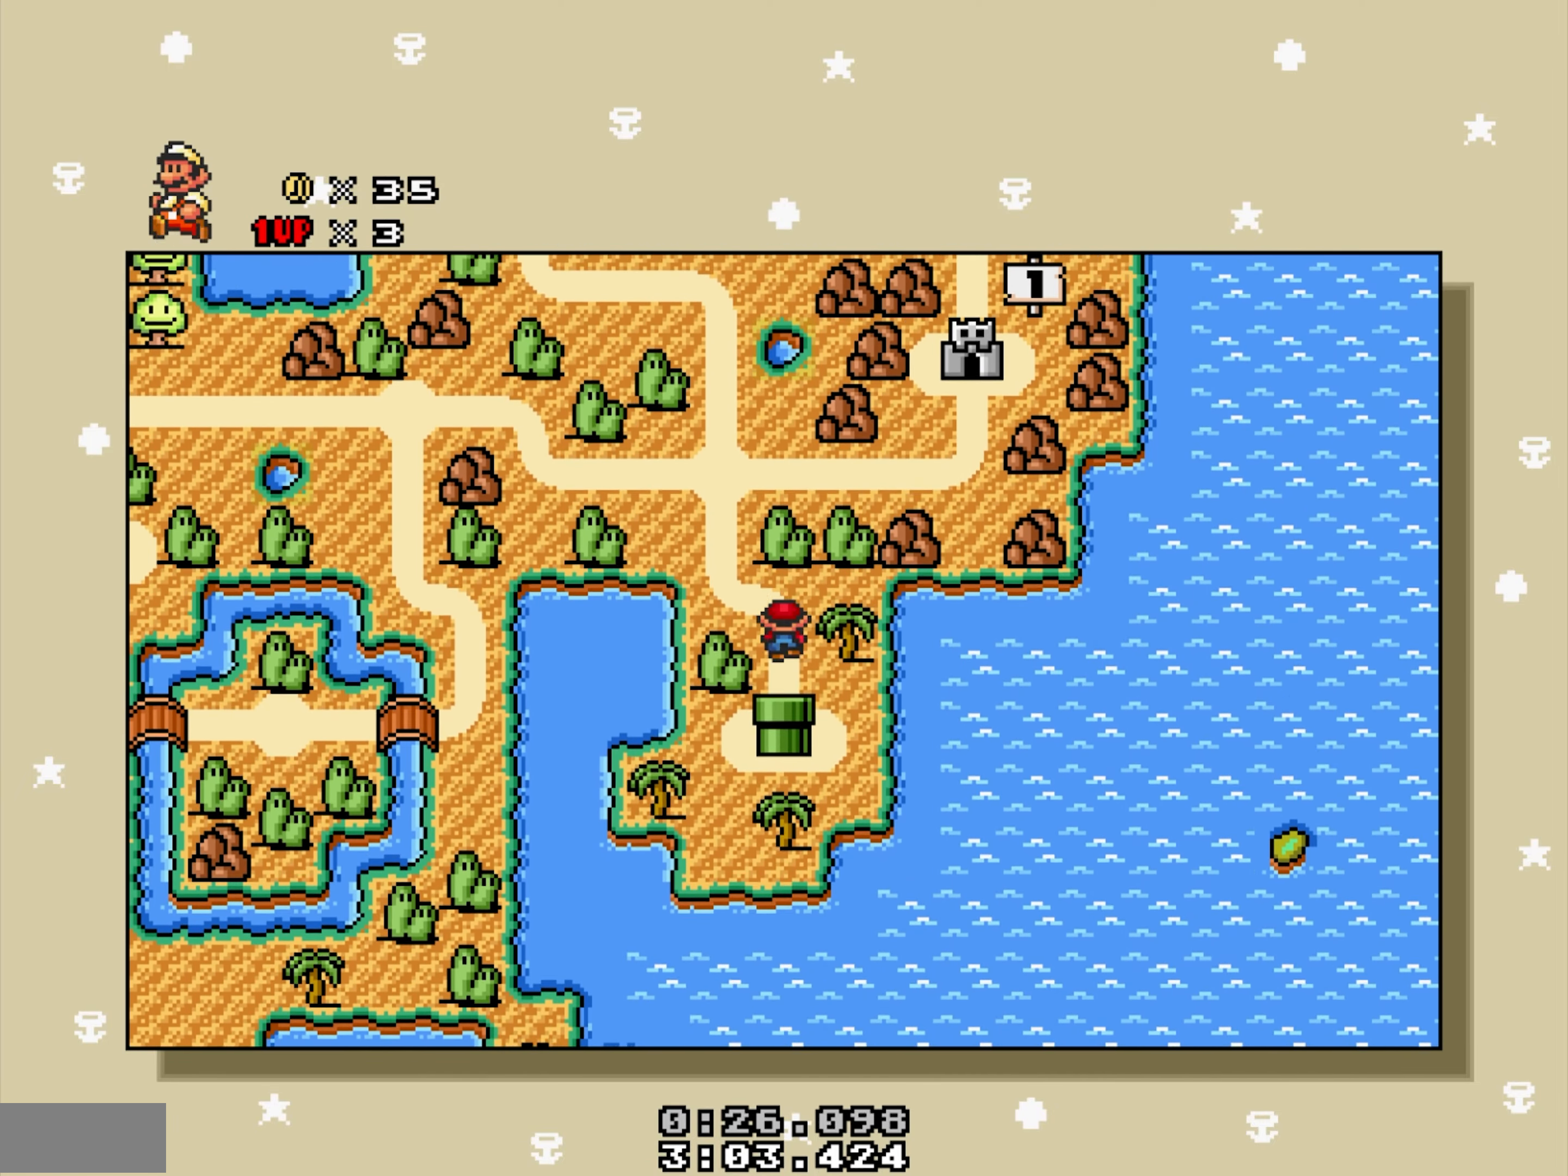
{"buttons": ["DPAD_UP"], "events": [[183, "DPAD_LEFT", "down"], [200, "DPAD_UP", "up"], [433, "DPAD_UP", "down"], [467, "DPAD_LEFT", "up"]]}
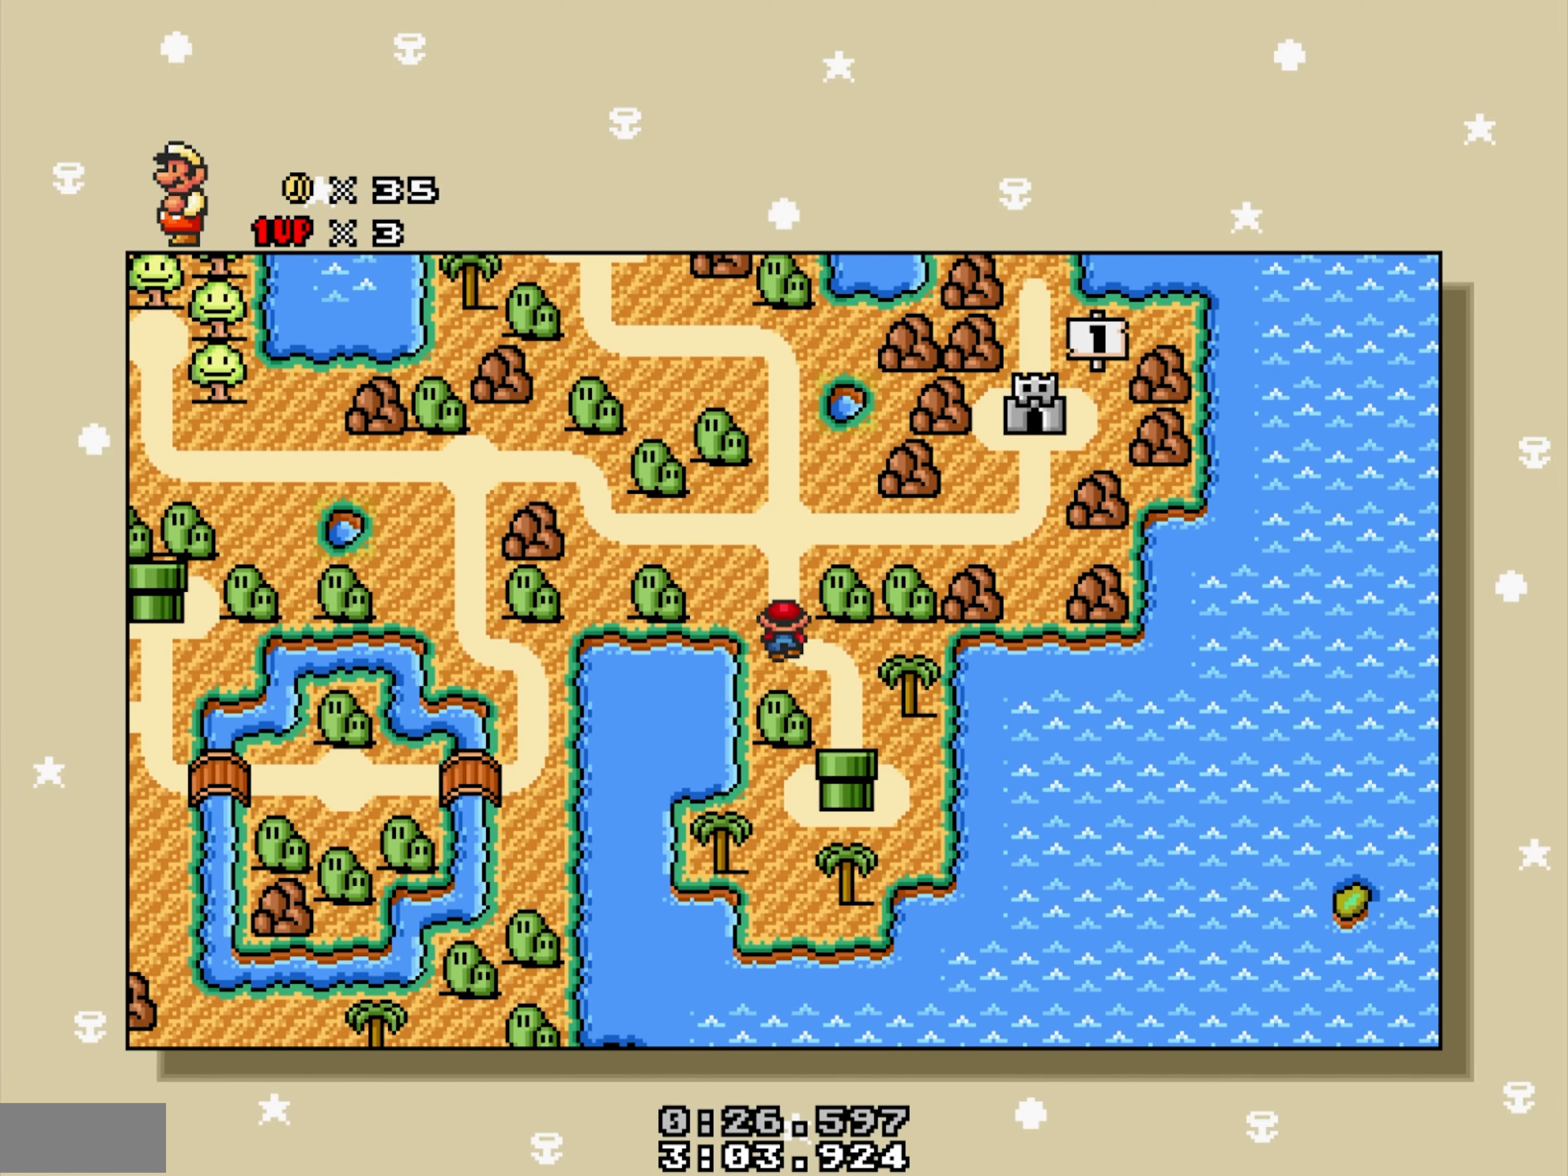
{"buttons": ["DPAD_UP"], "events": []}
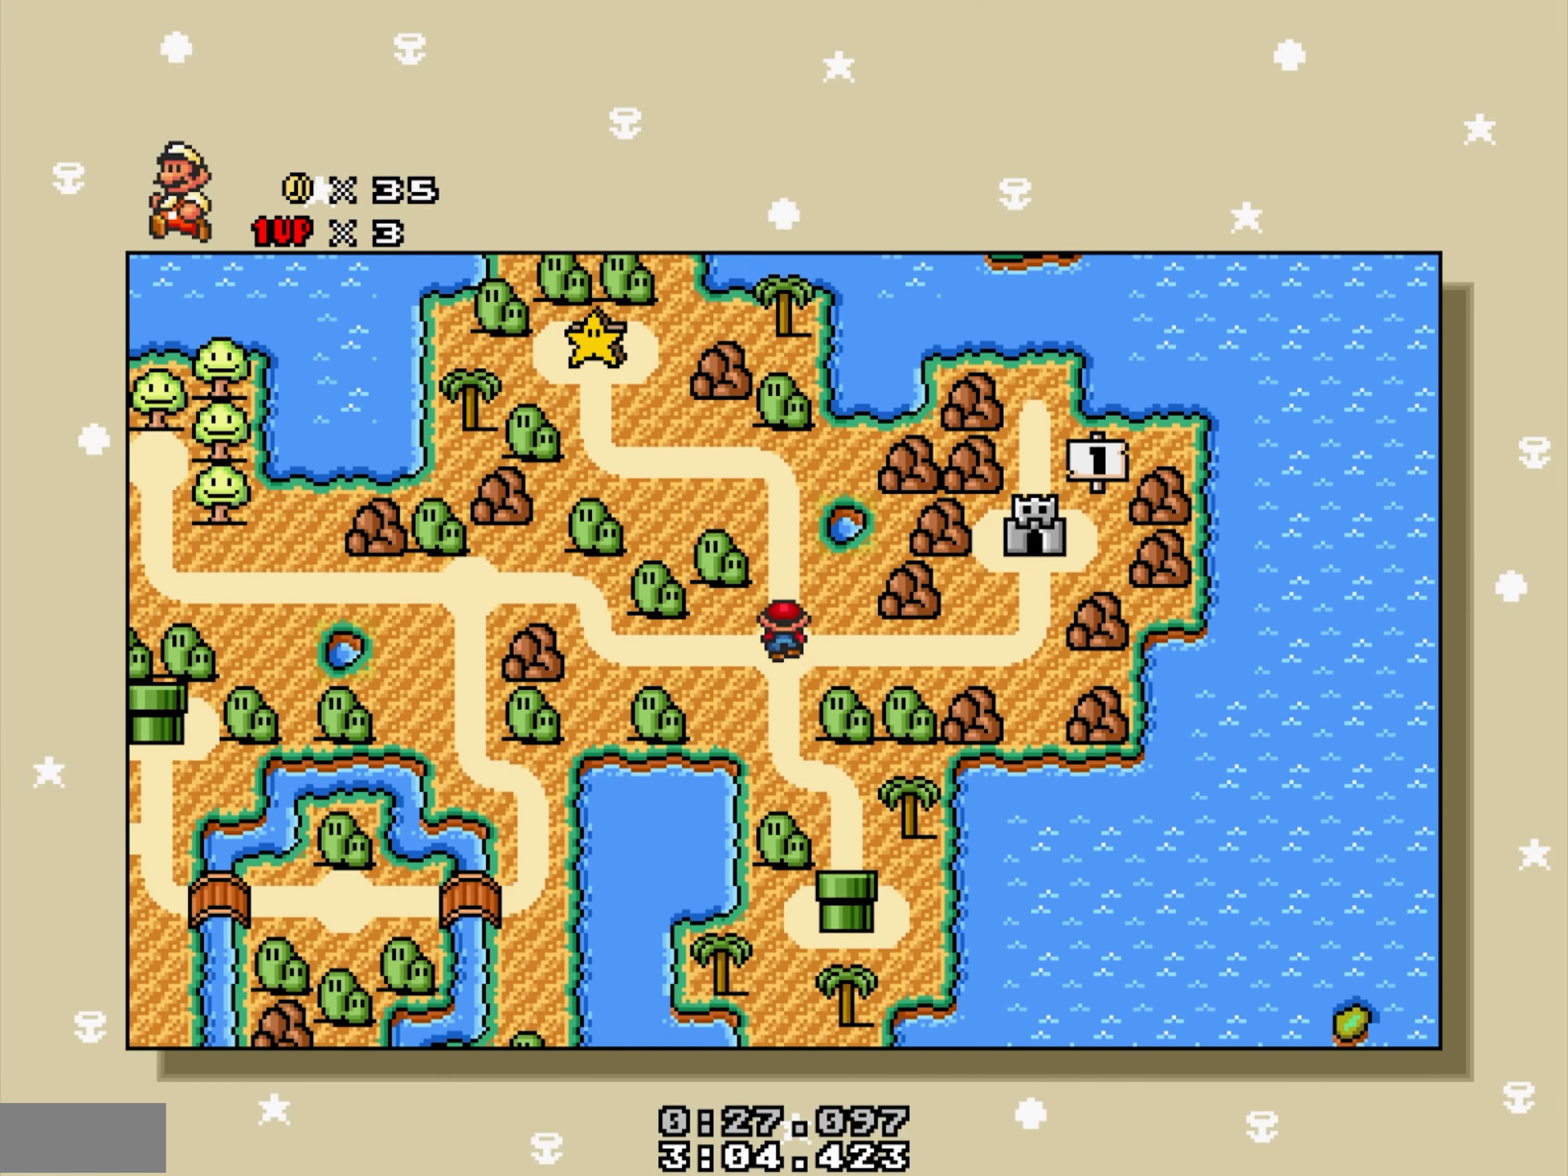
{"buttons": ["DPAD_UP"], "events": []}
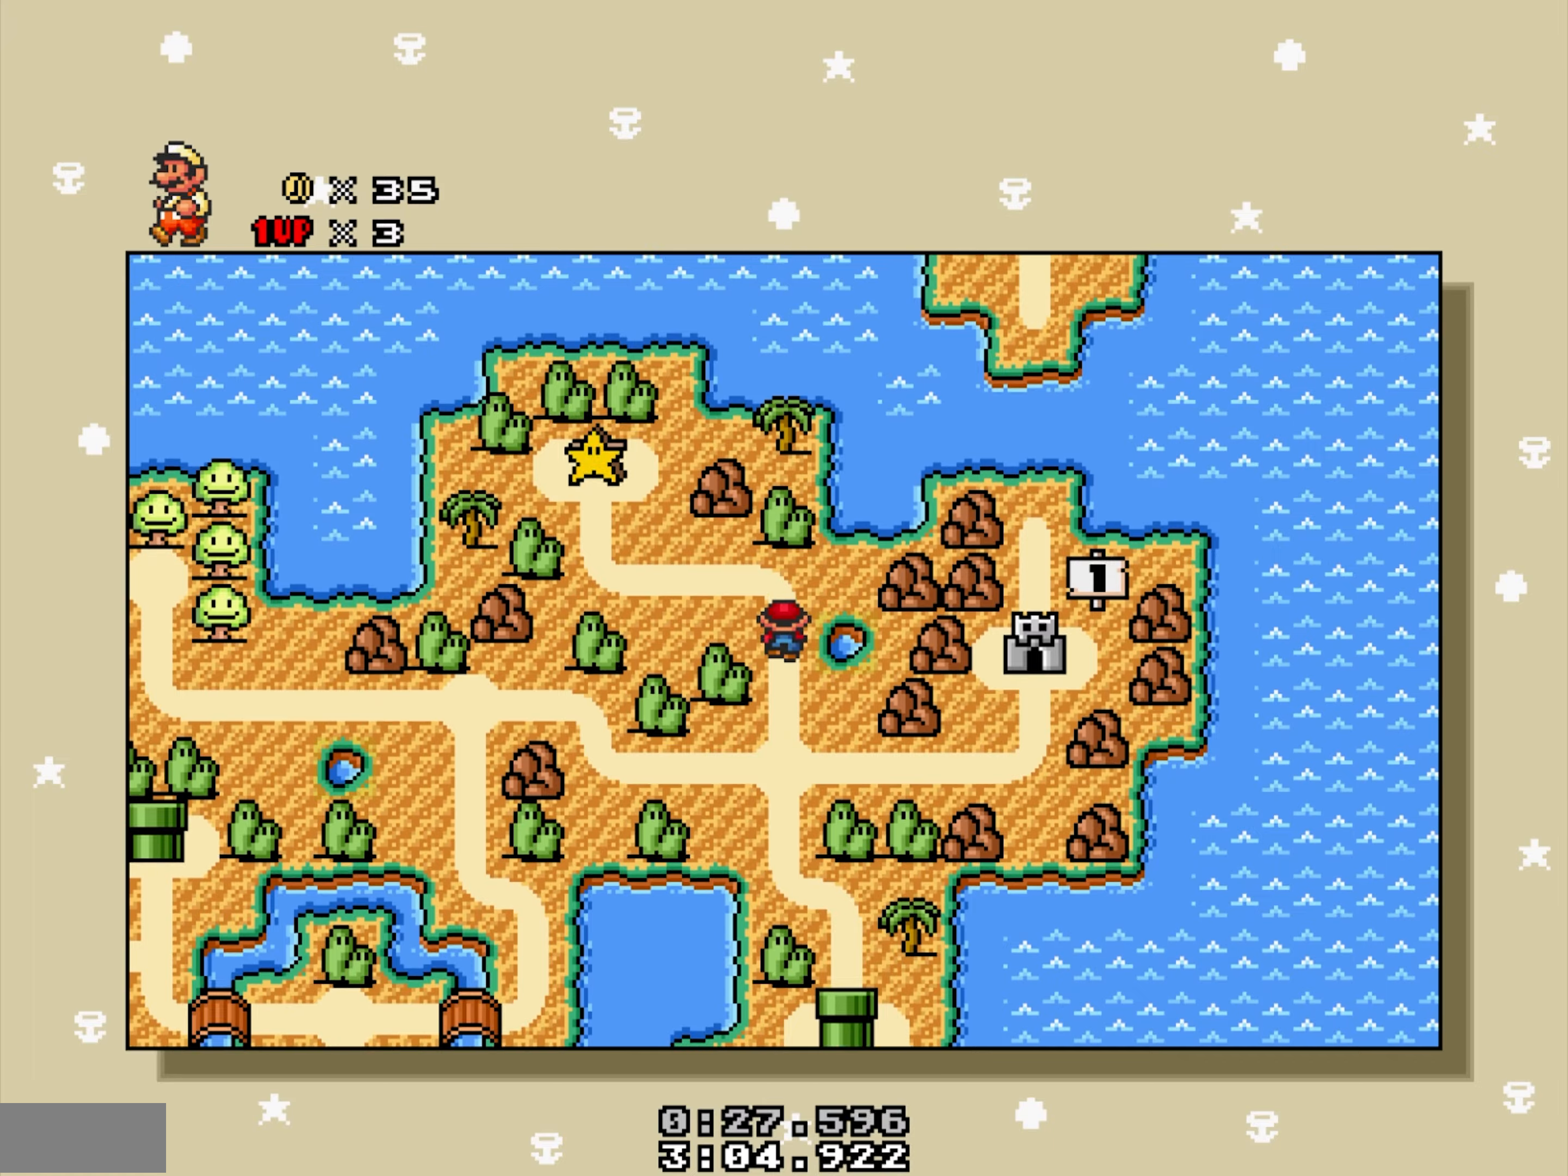
{"buttons": ["DPAD_LEFT"], "events": [[267, "DPAD_UP", "up"], [284, "DPAD_LEFT", "down"]]}
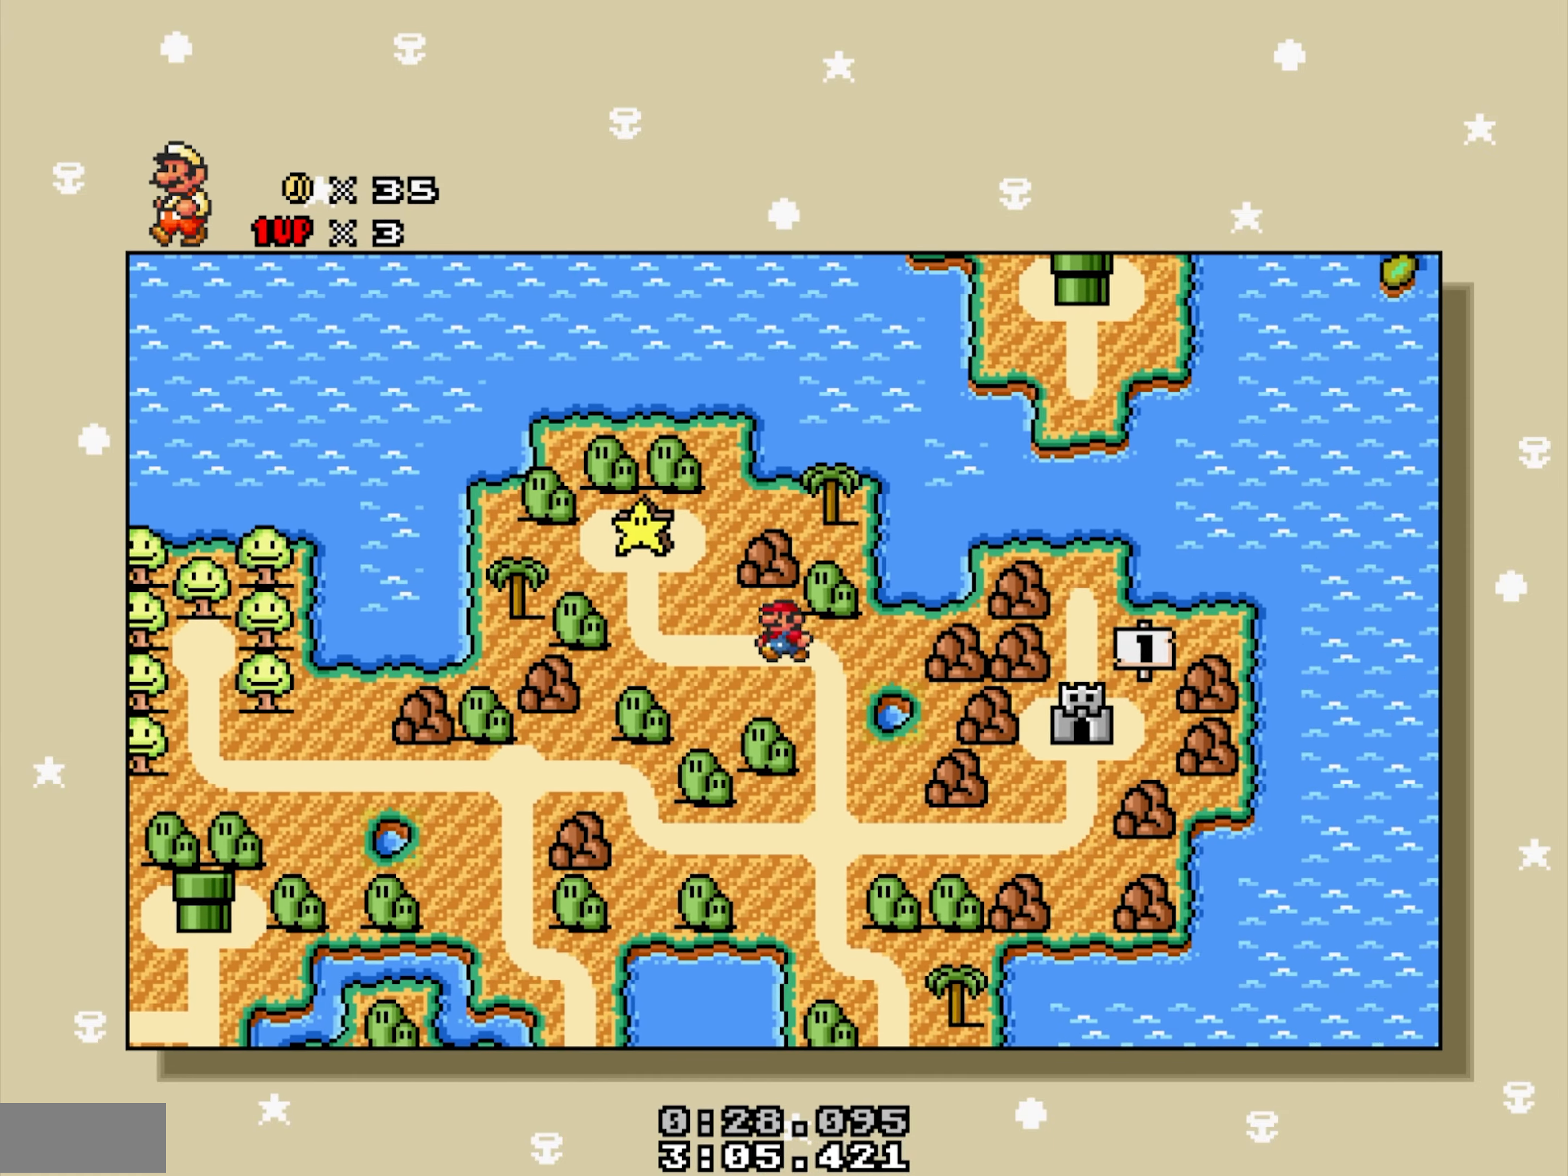
{"buttons": ["DPAD_LEFT"], "events": []}
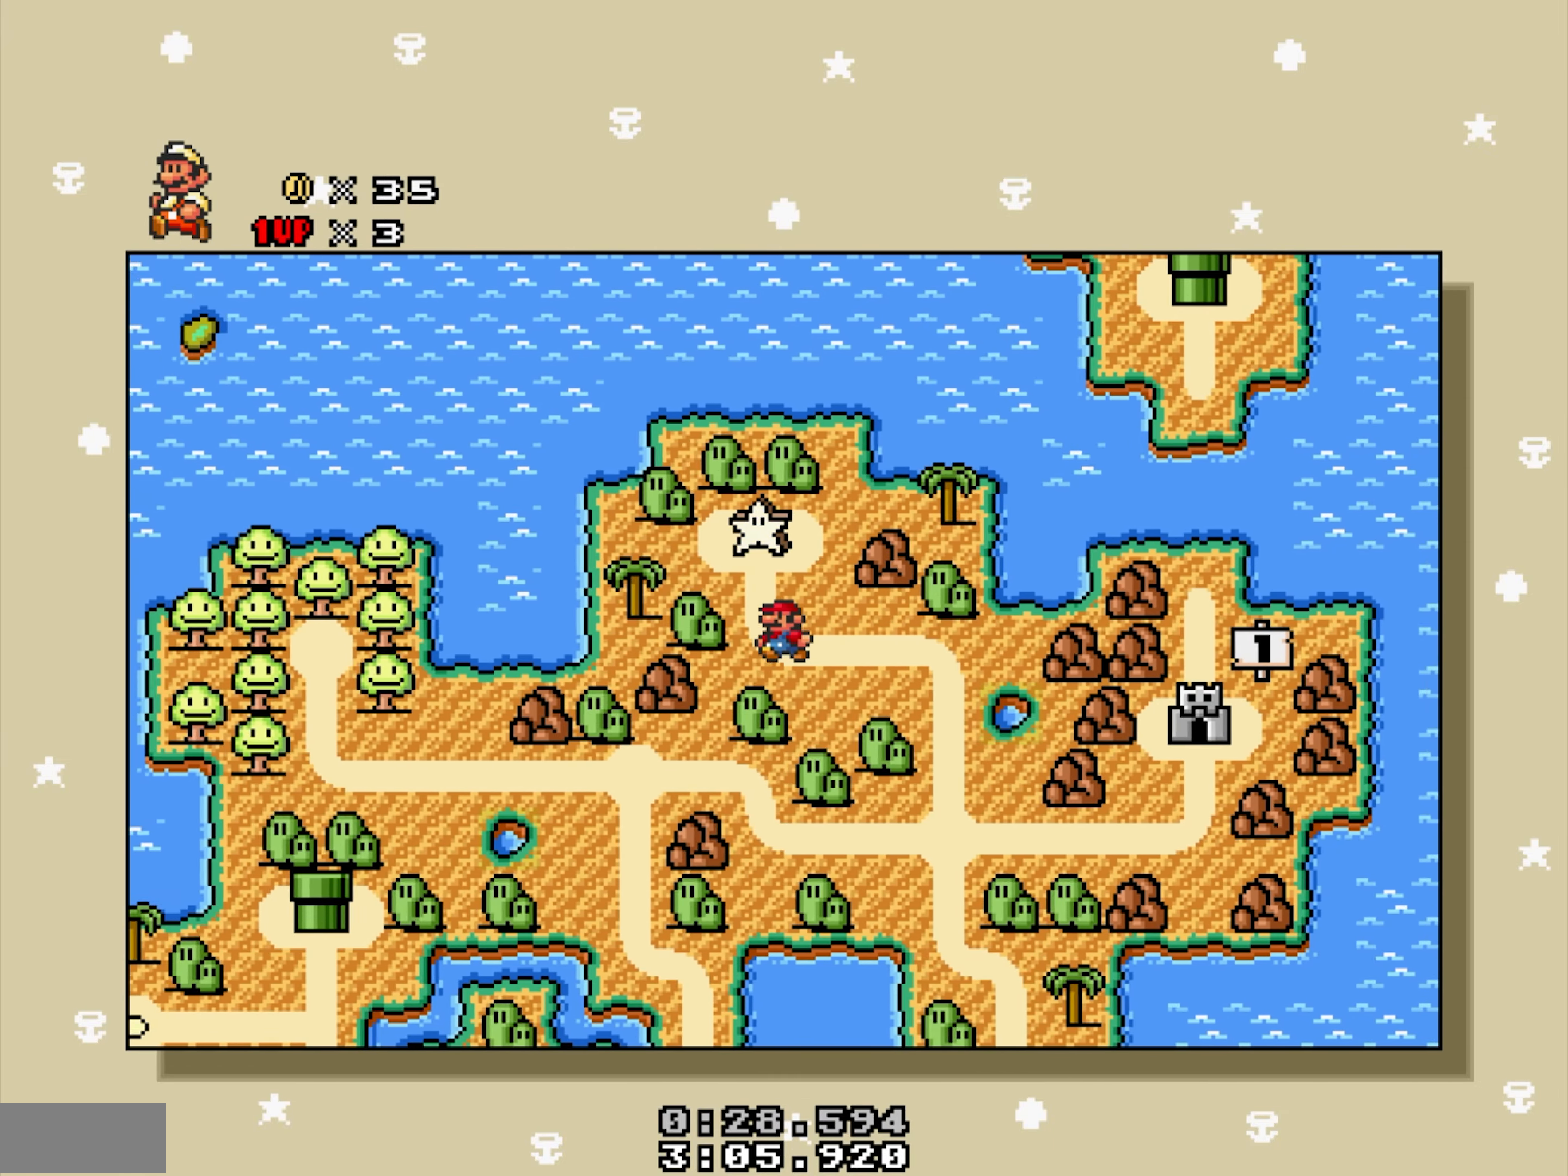
{"buttons": ["DPAD_UP"], "events": [[134, "DPAD_LEFT", "up"], [134, "DPAD_UP", "down"]]}
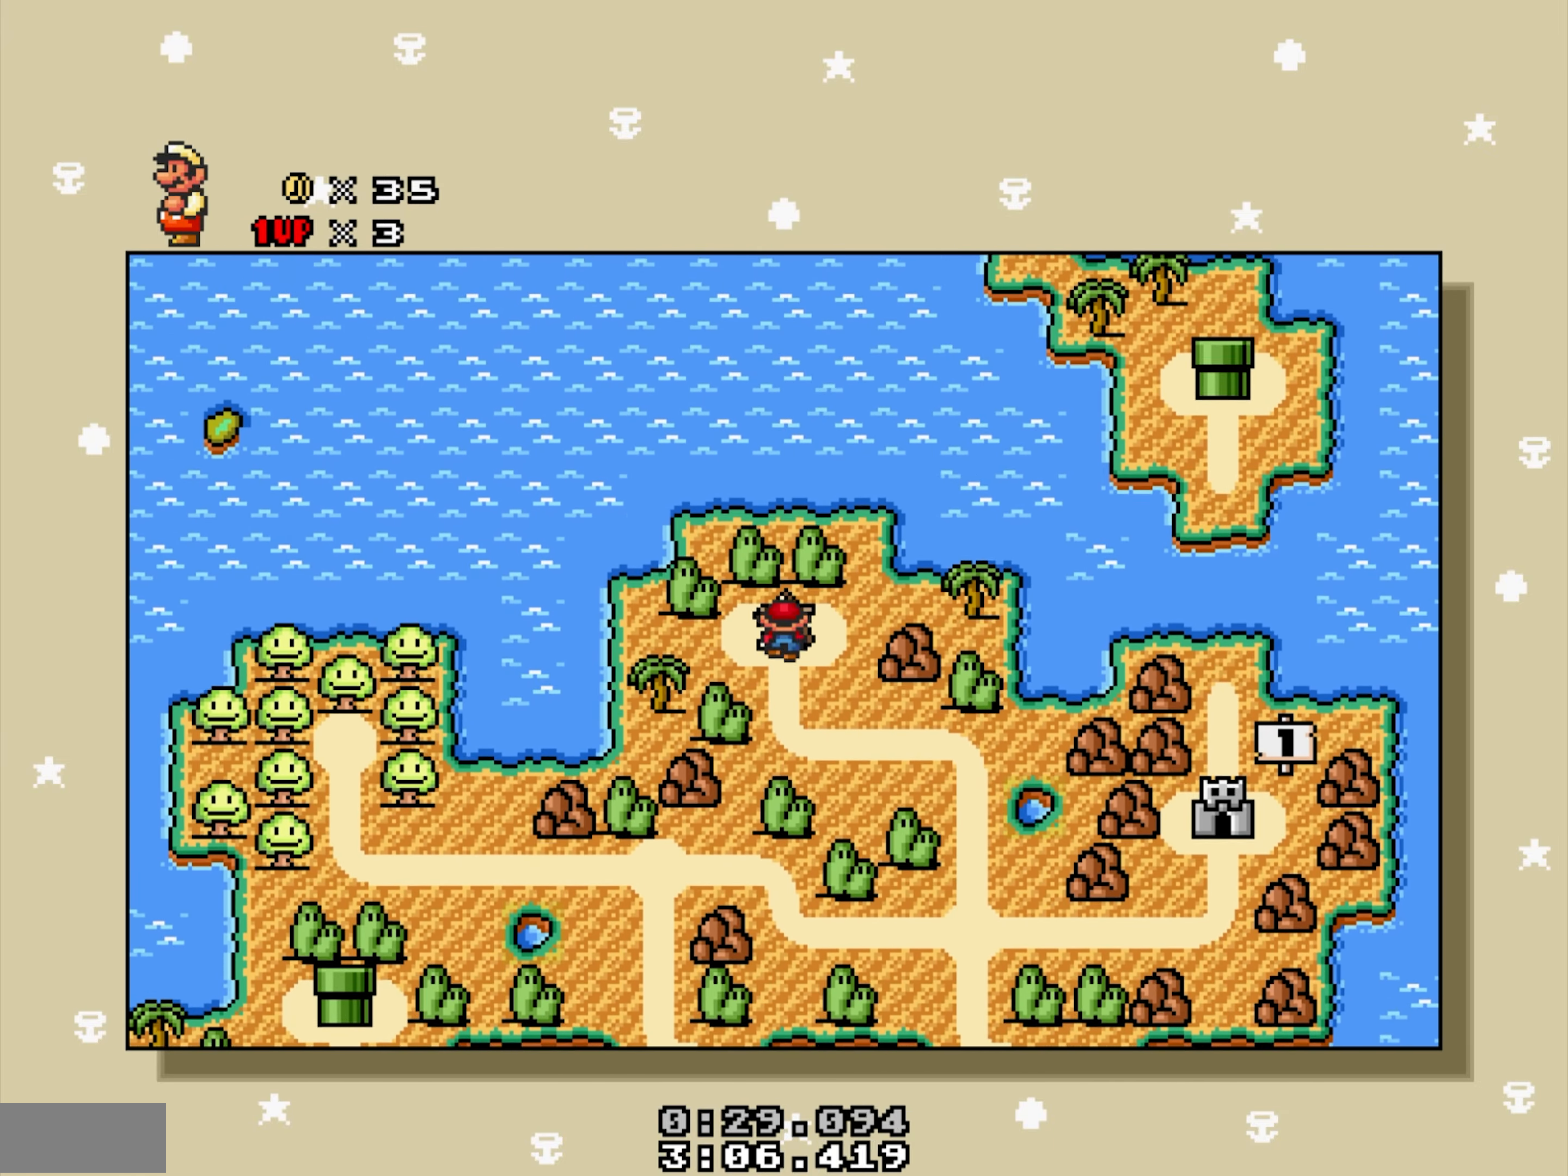
{"buttons": [], "events": [[167, "DPAD_UP", "up"], [200, "Y", "down"], [300, "Y", "up"], [367, "Y", "down"], [417, "Y", "up"]]}
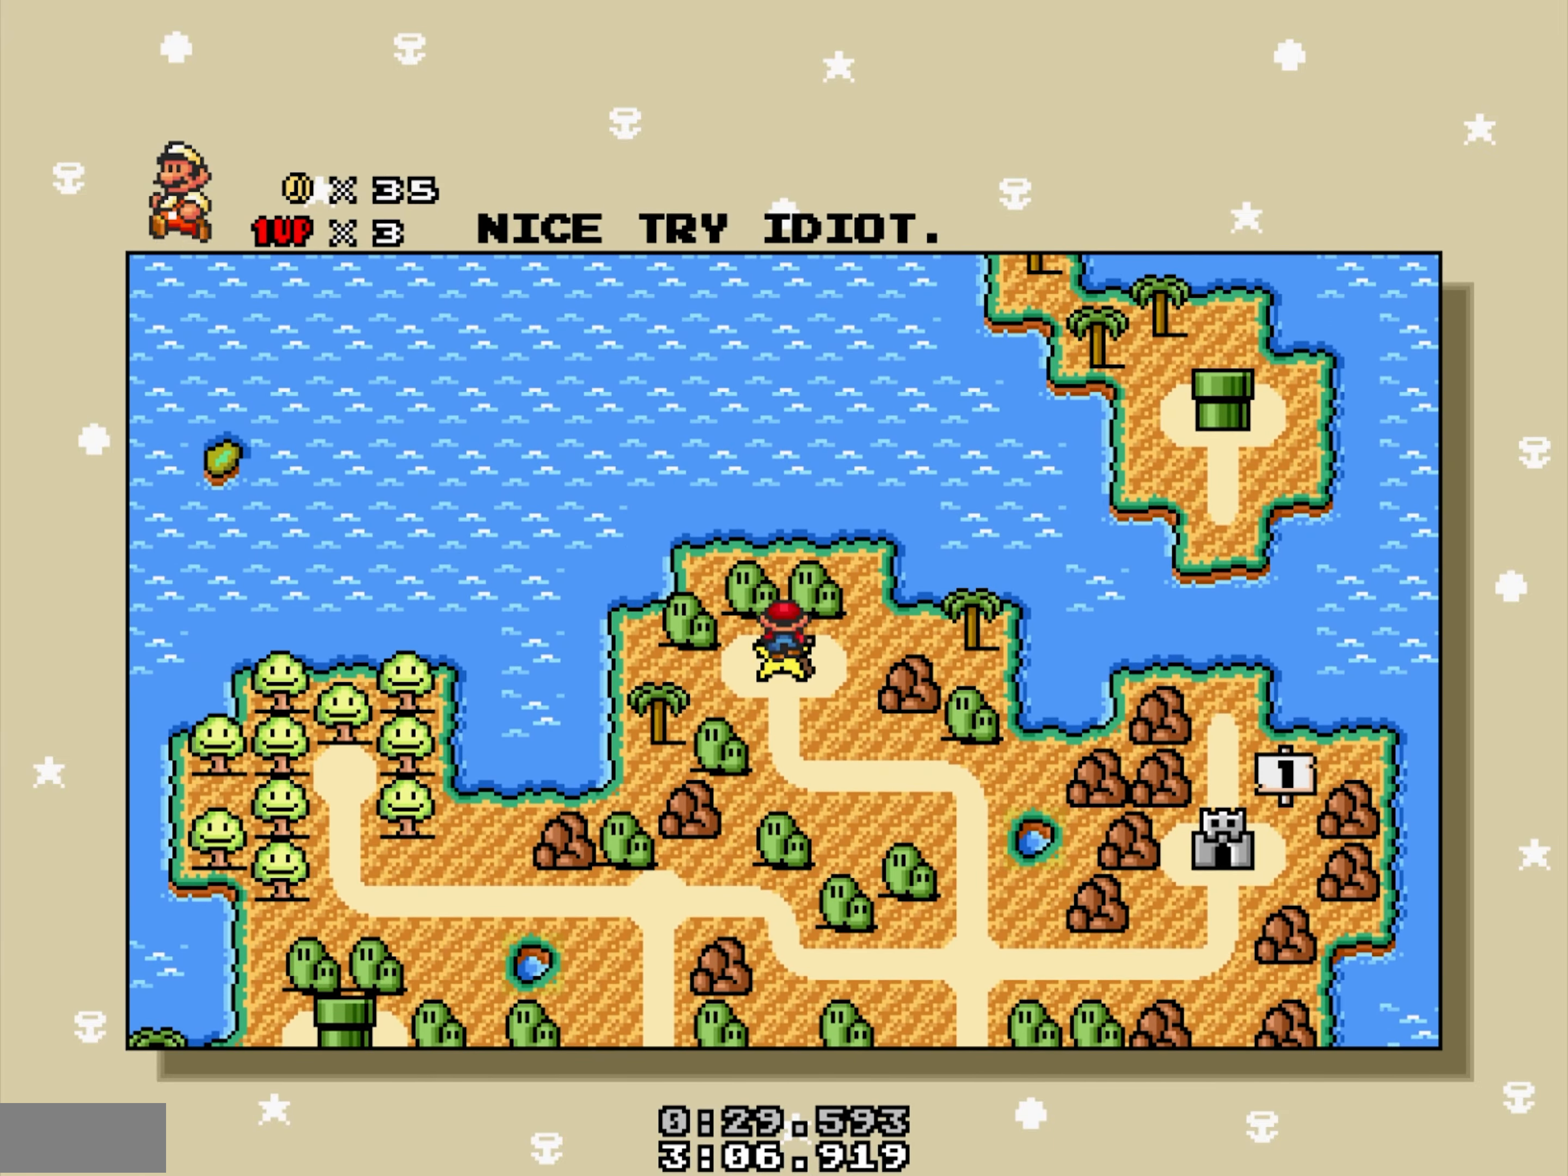
{"buttons": ["DPAD_DOWN"], "events": [[34, "Y", "down"], [84, "Y", "up"], [167, "Y", "down"], [234, "Y", "up"], [350, "DPAD_DOWN", "down"]]}
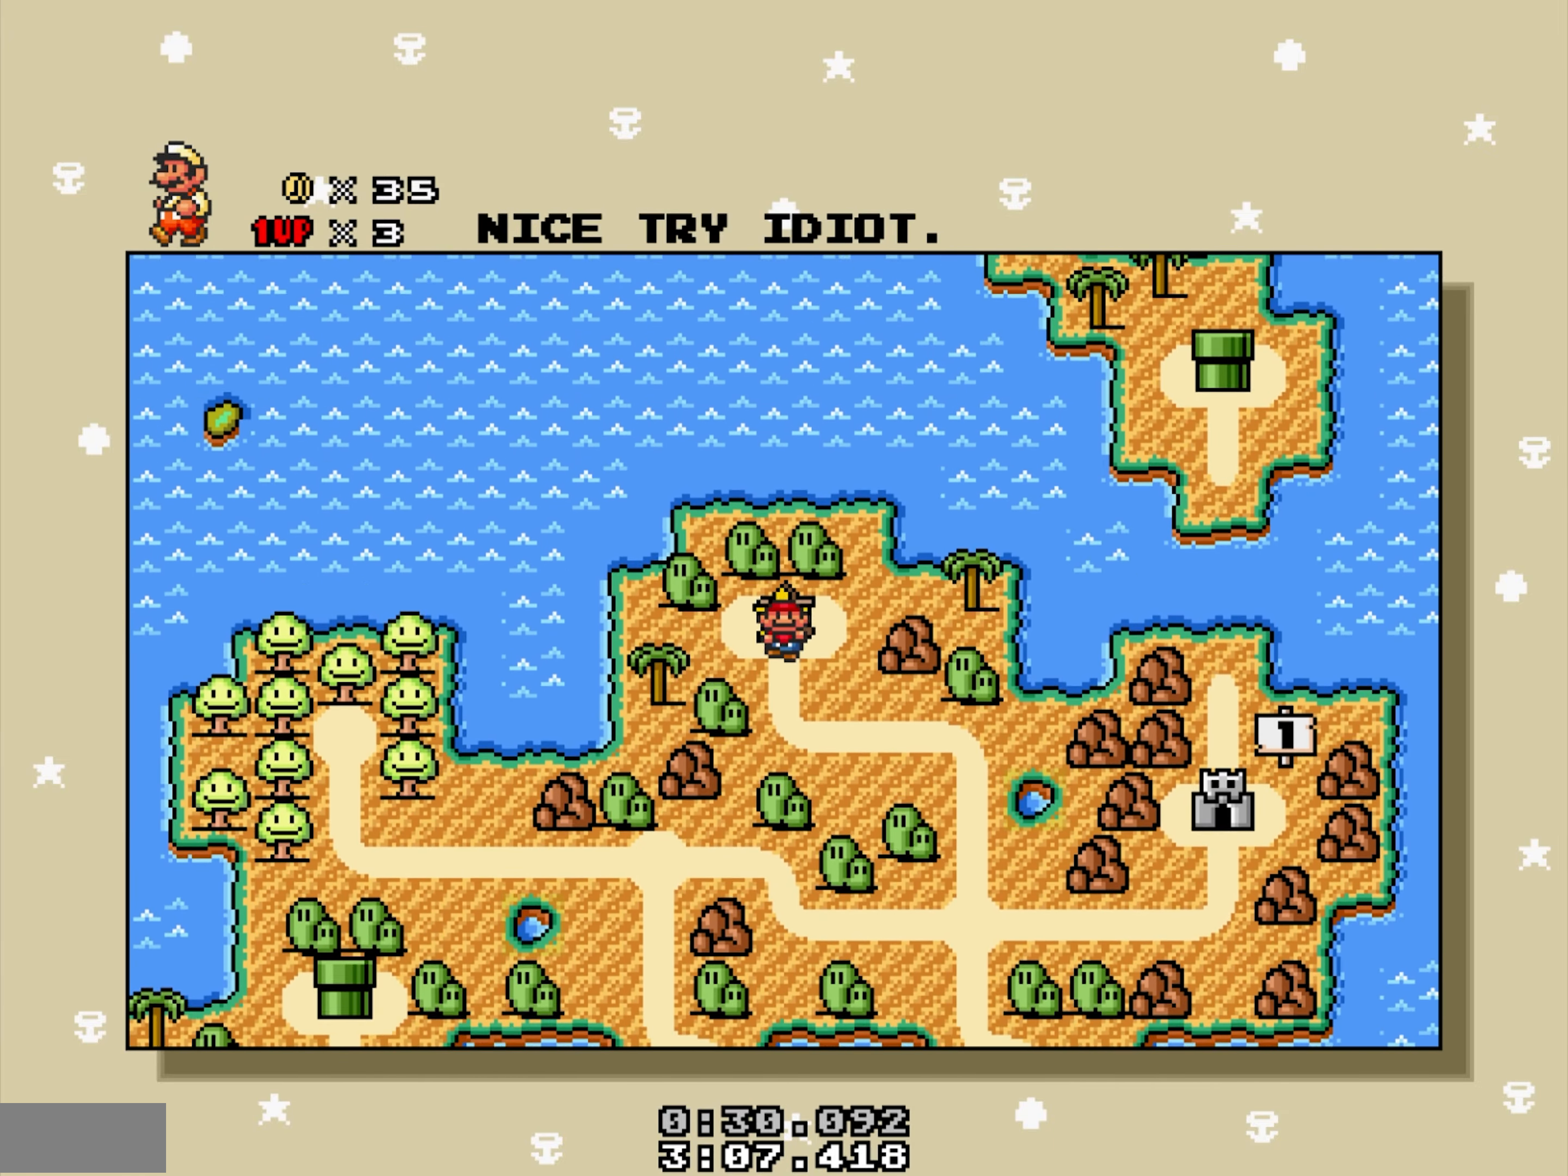
{"buttons": ["DPAD_RIGHT"], "events": [[334, "DPAD_DOWN", "up"], [334, "DPAD_RIGHT", "down"]]}
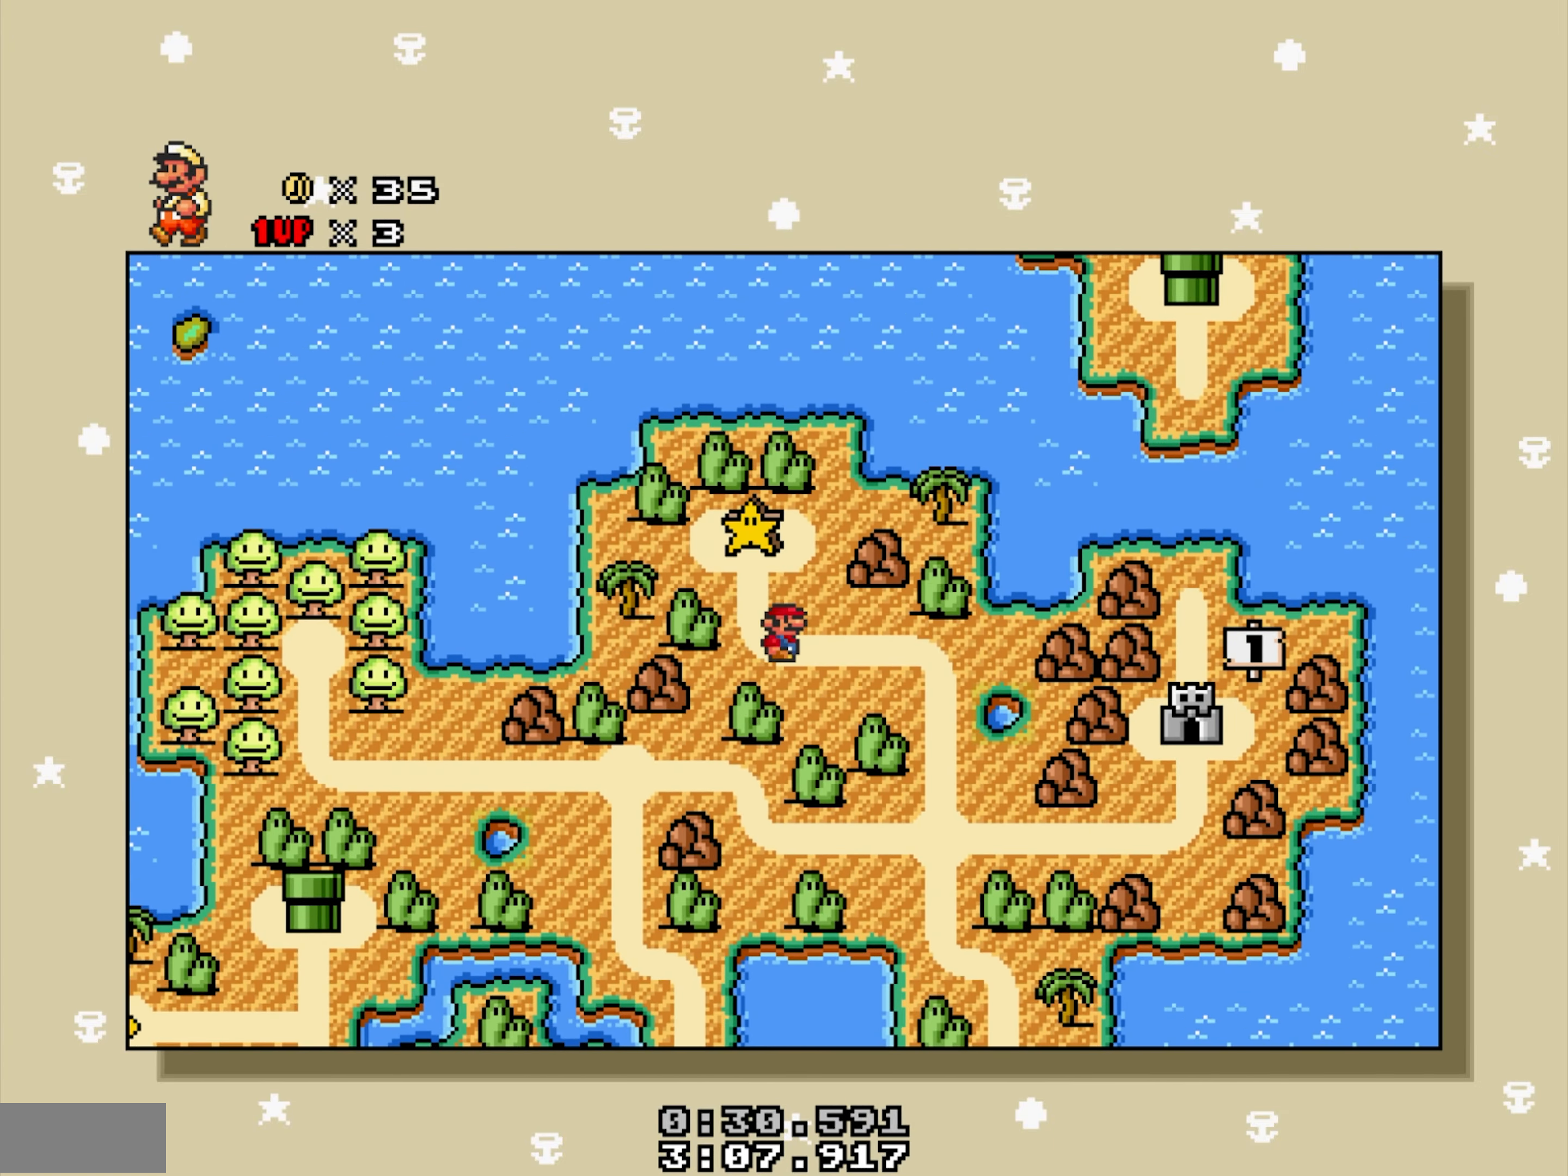
{"buttons": ["DPAD_RIGHT"], "events": []}
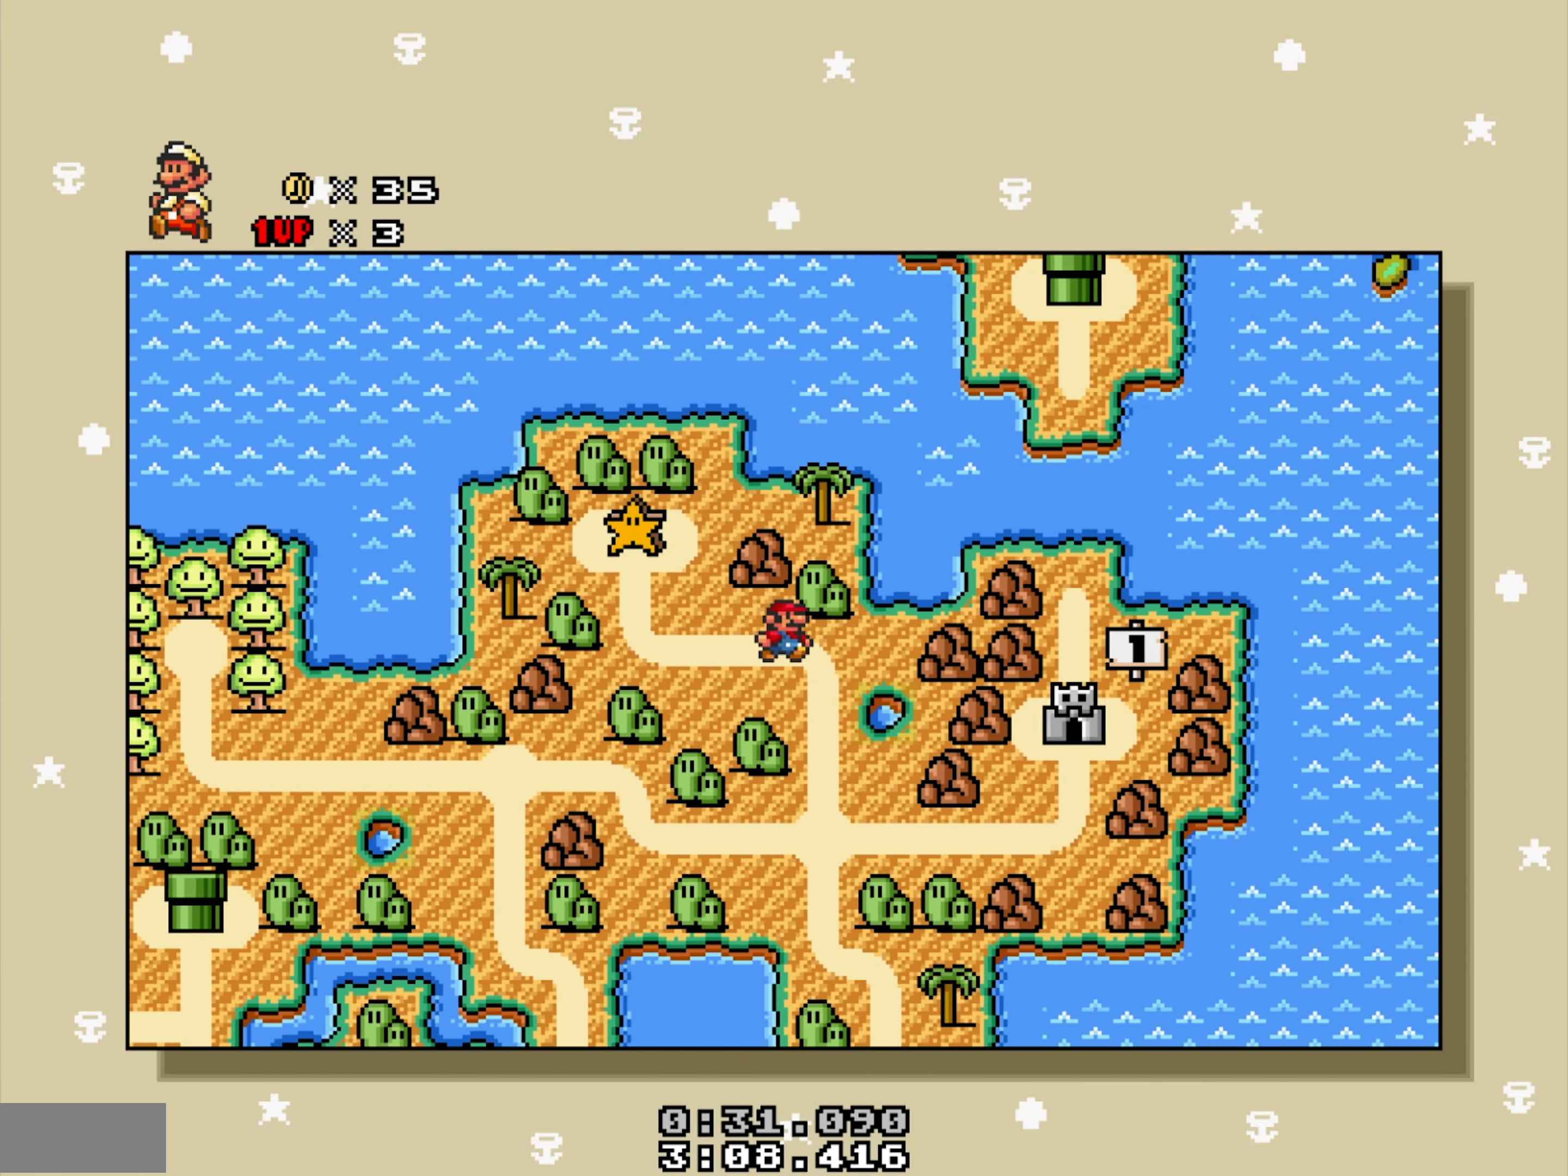
{"buttons": ["DPAD_DOWN"], "events": [[84, "DPAD_RIGHT", "up"], [100, "DPAD_DOWN", "down"]]}
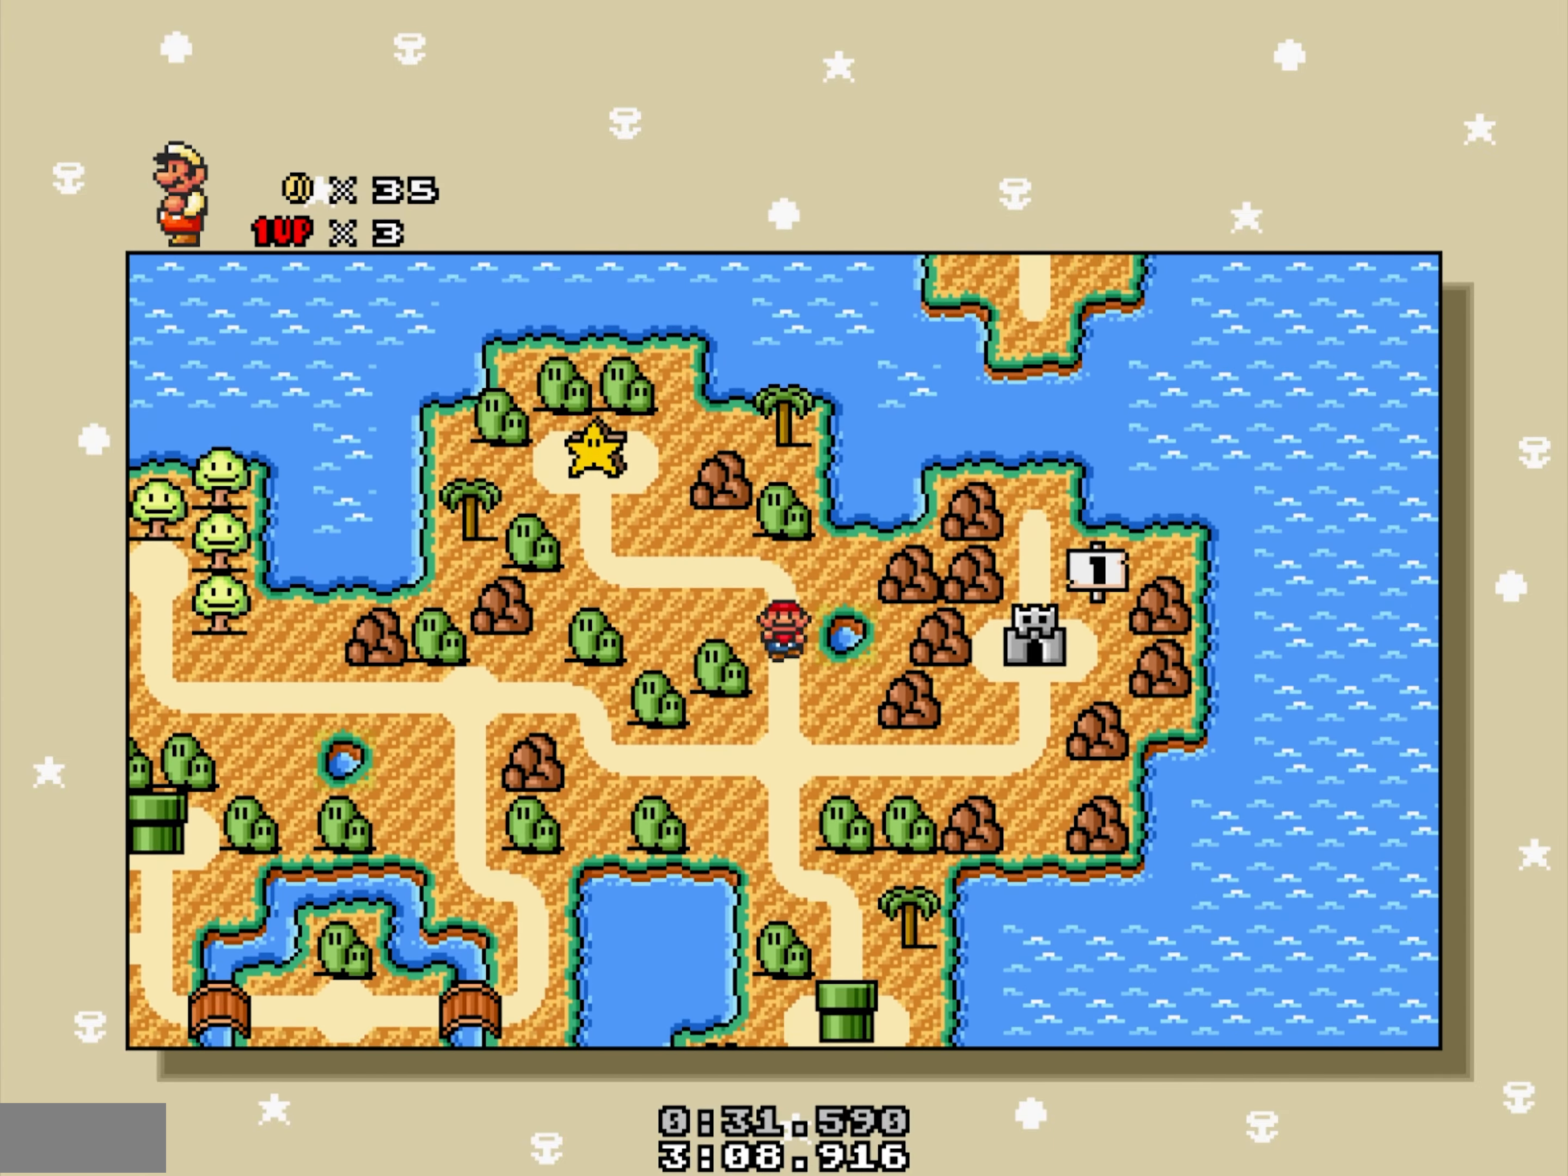
{"buttons": ["DPAD_RIGHT"], "events": [[417, "DPAD_RIGHT", "down"], [434, "DPAD_DOWN", "up"]]}
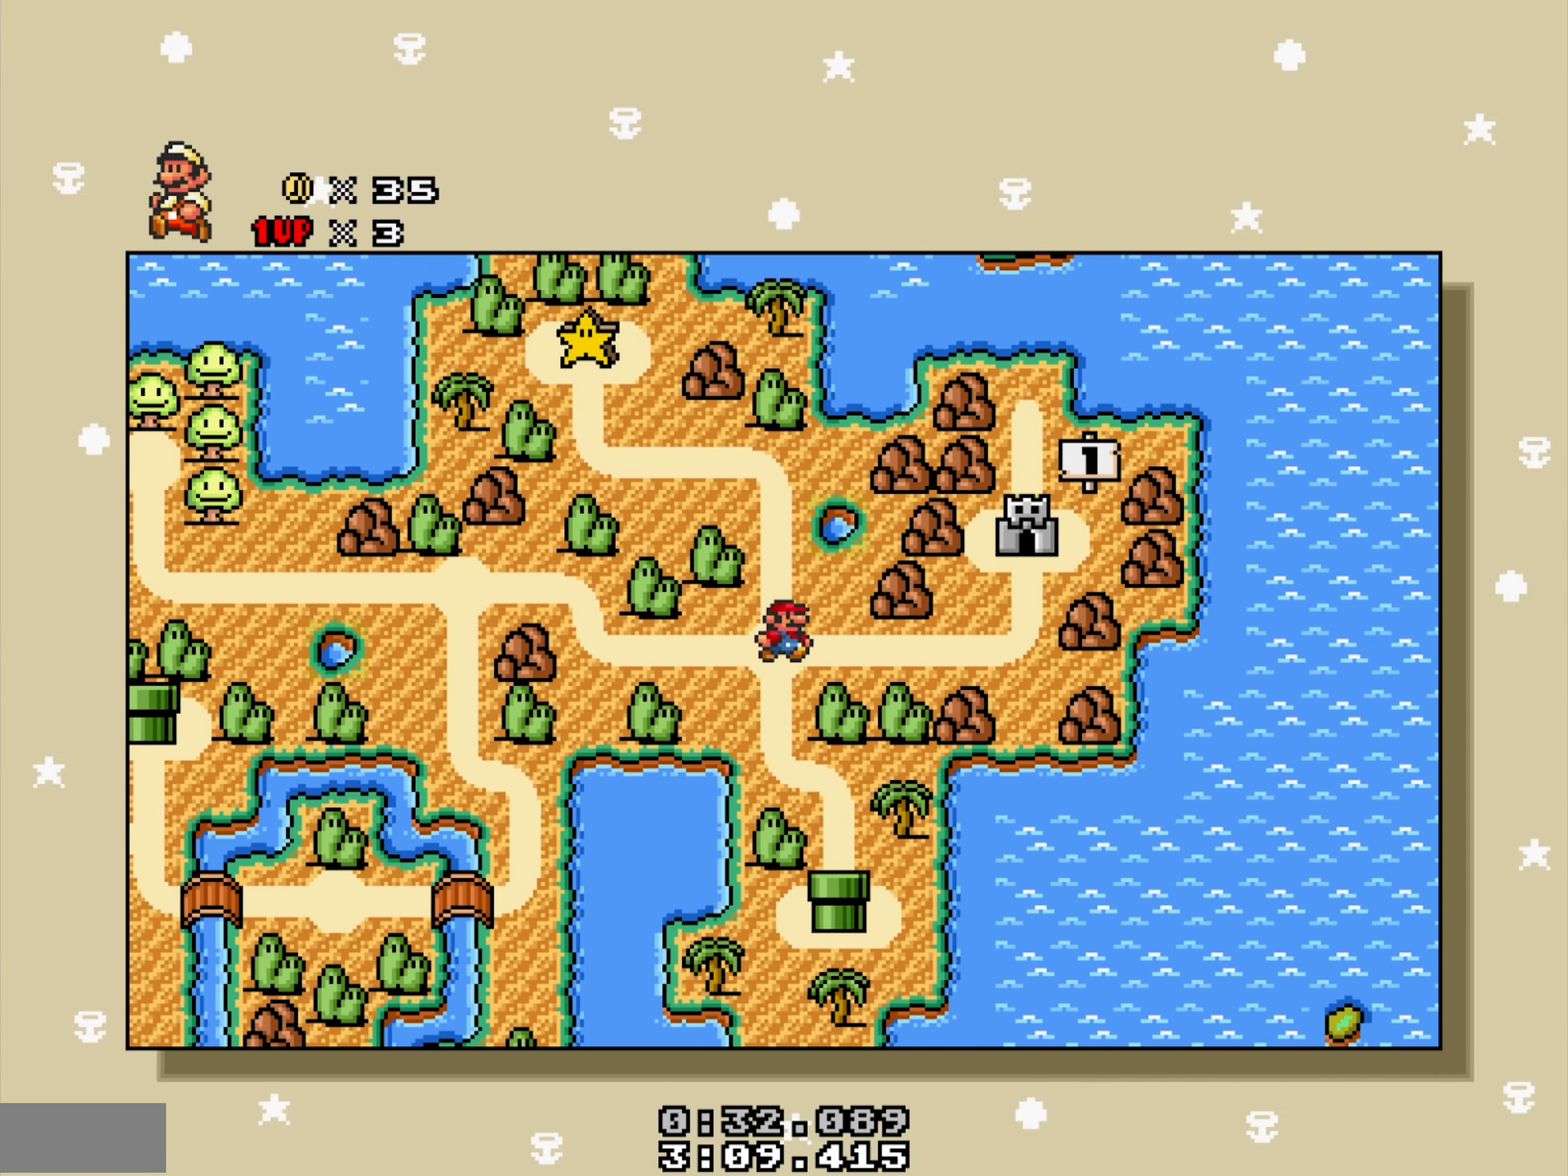
{"buttons": ["DPAD_RIGHT"], "events": []}
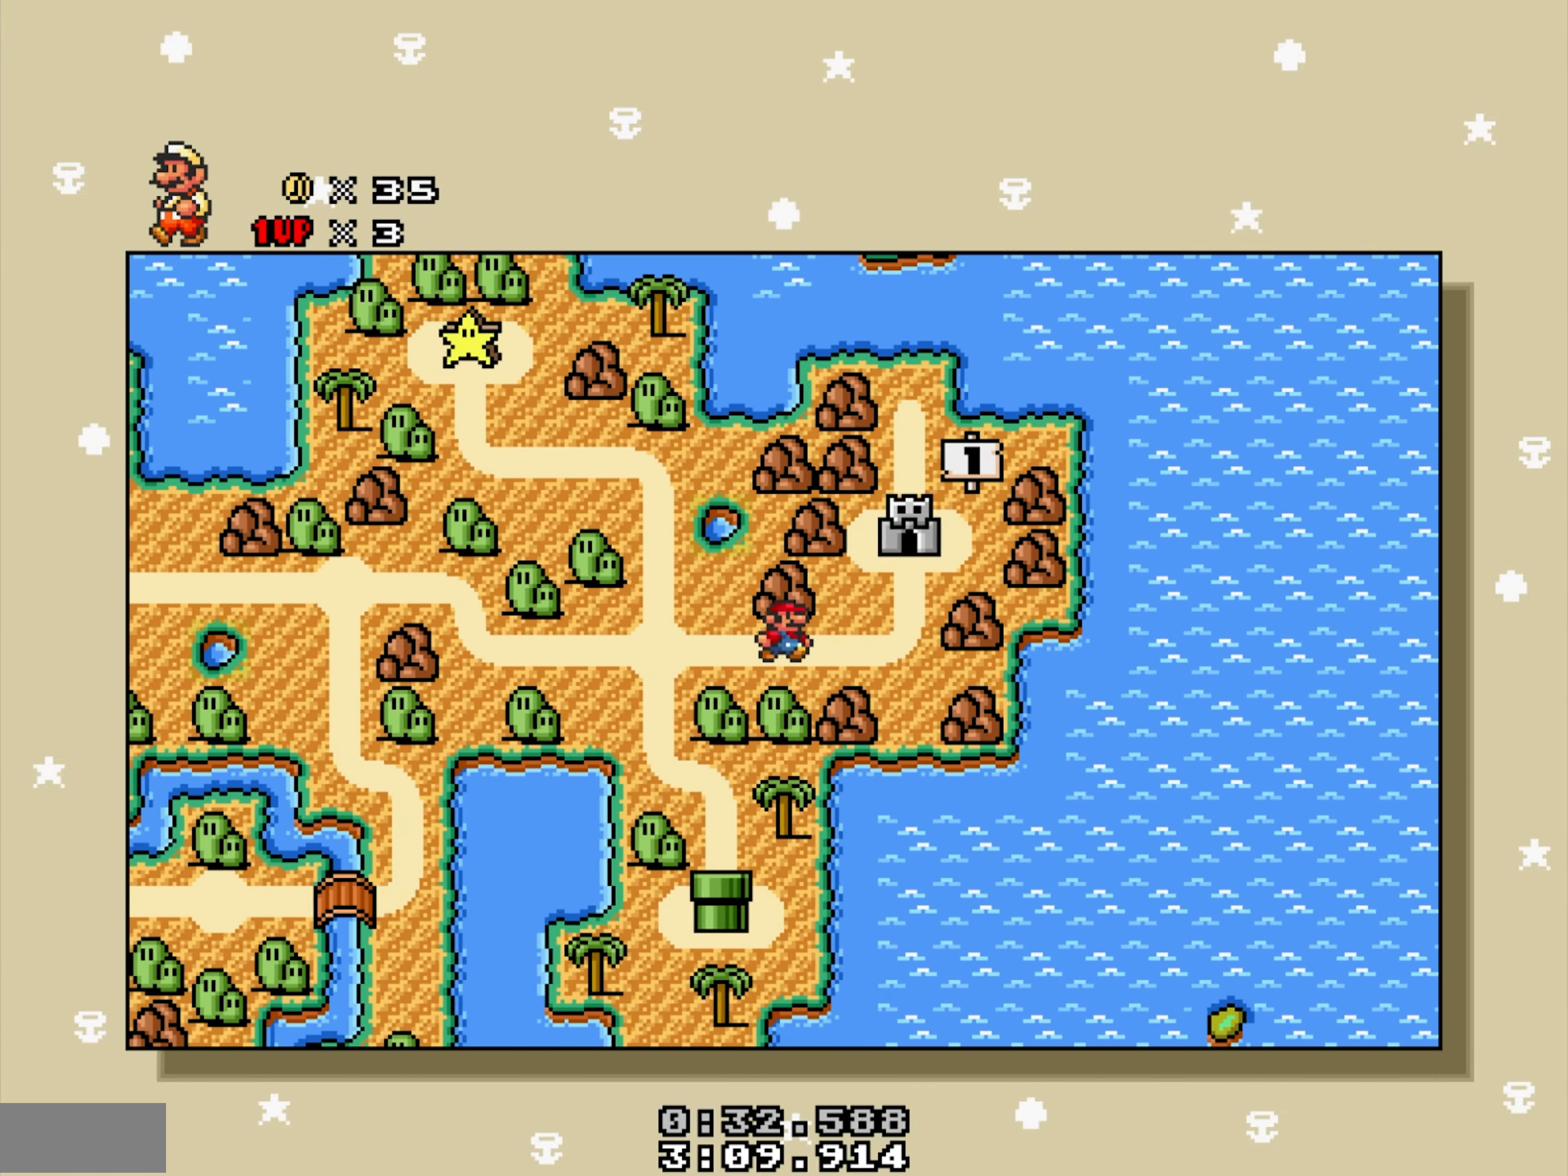
{"buttons": ["DPAD_RIGHT"], "events": []}
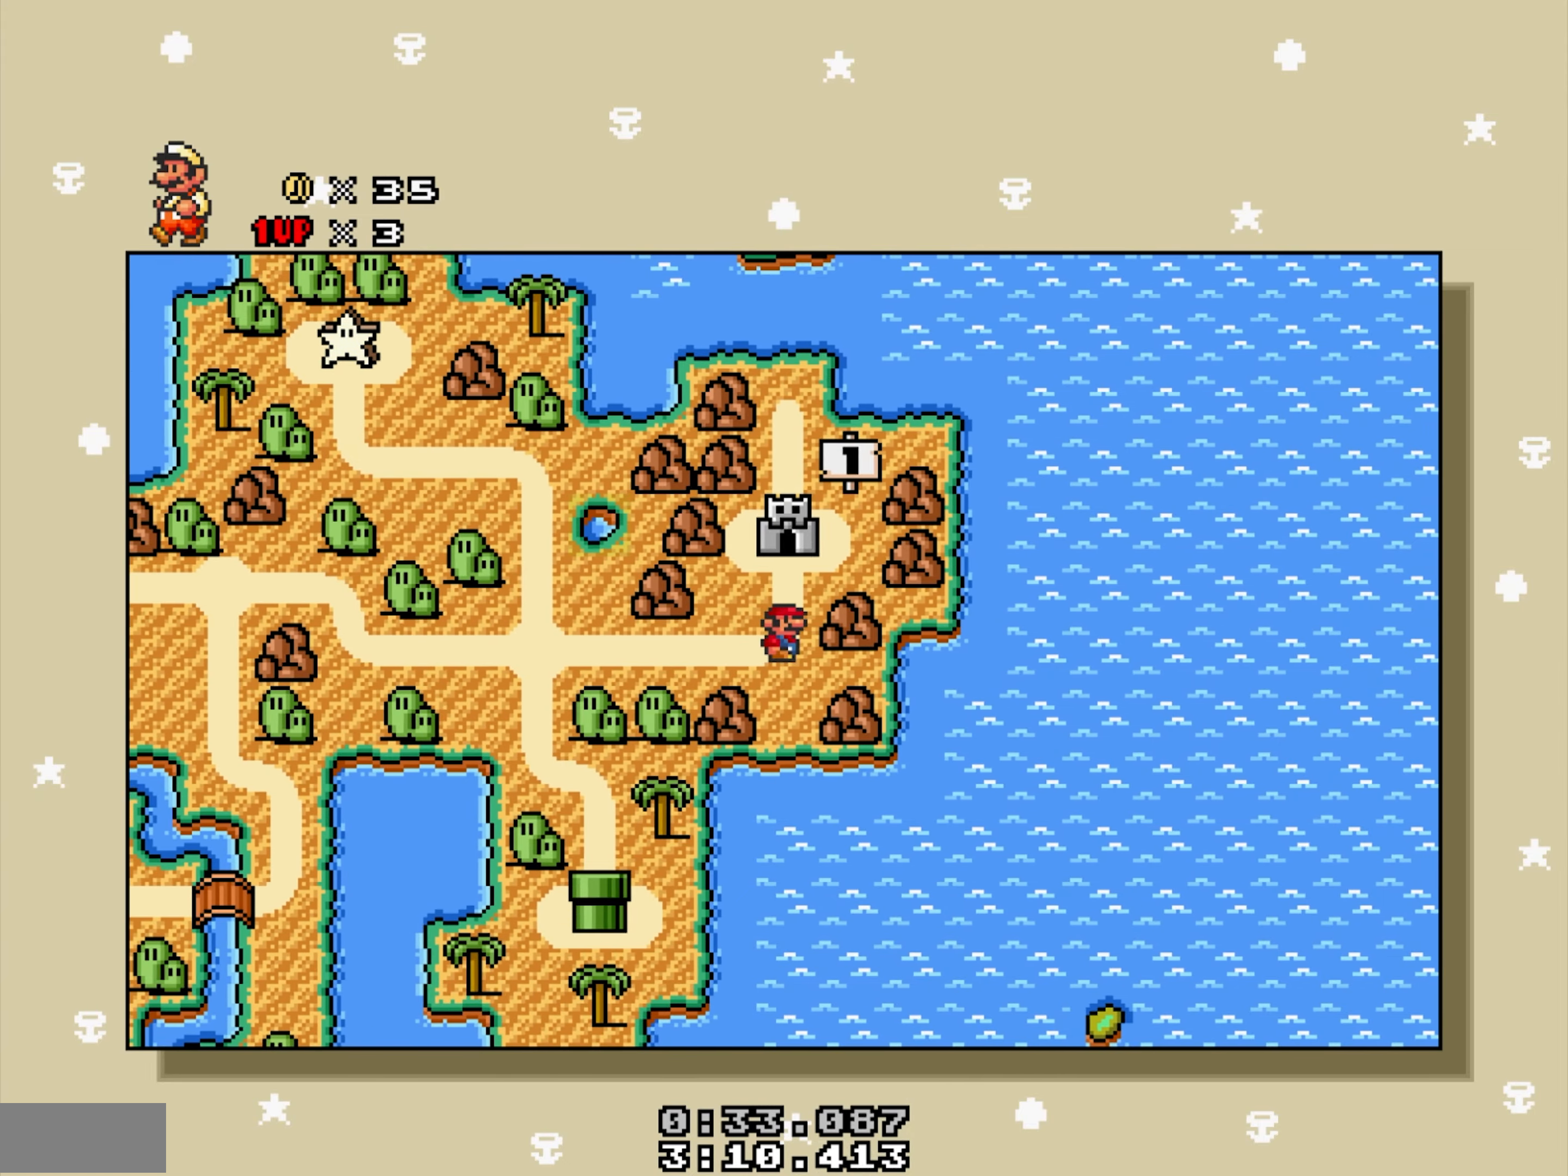
{"buttons": ["DPAD_UP"], "events": [[16, "DPAD_UP", "down"], [66, "DPAD_RIGHT", "up"], [150, "DPAD_UP", "up"], [183, "DPAD_UP", "down"]]}
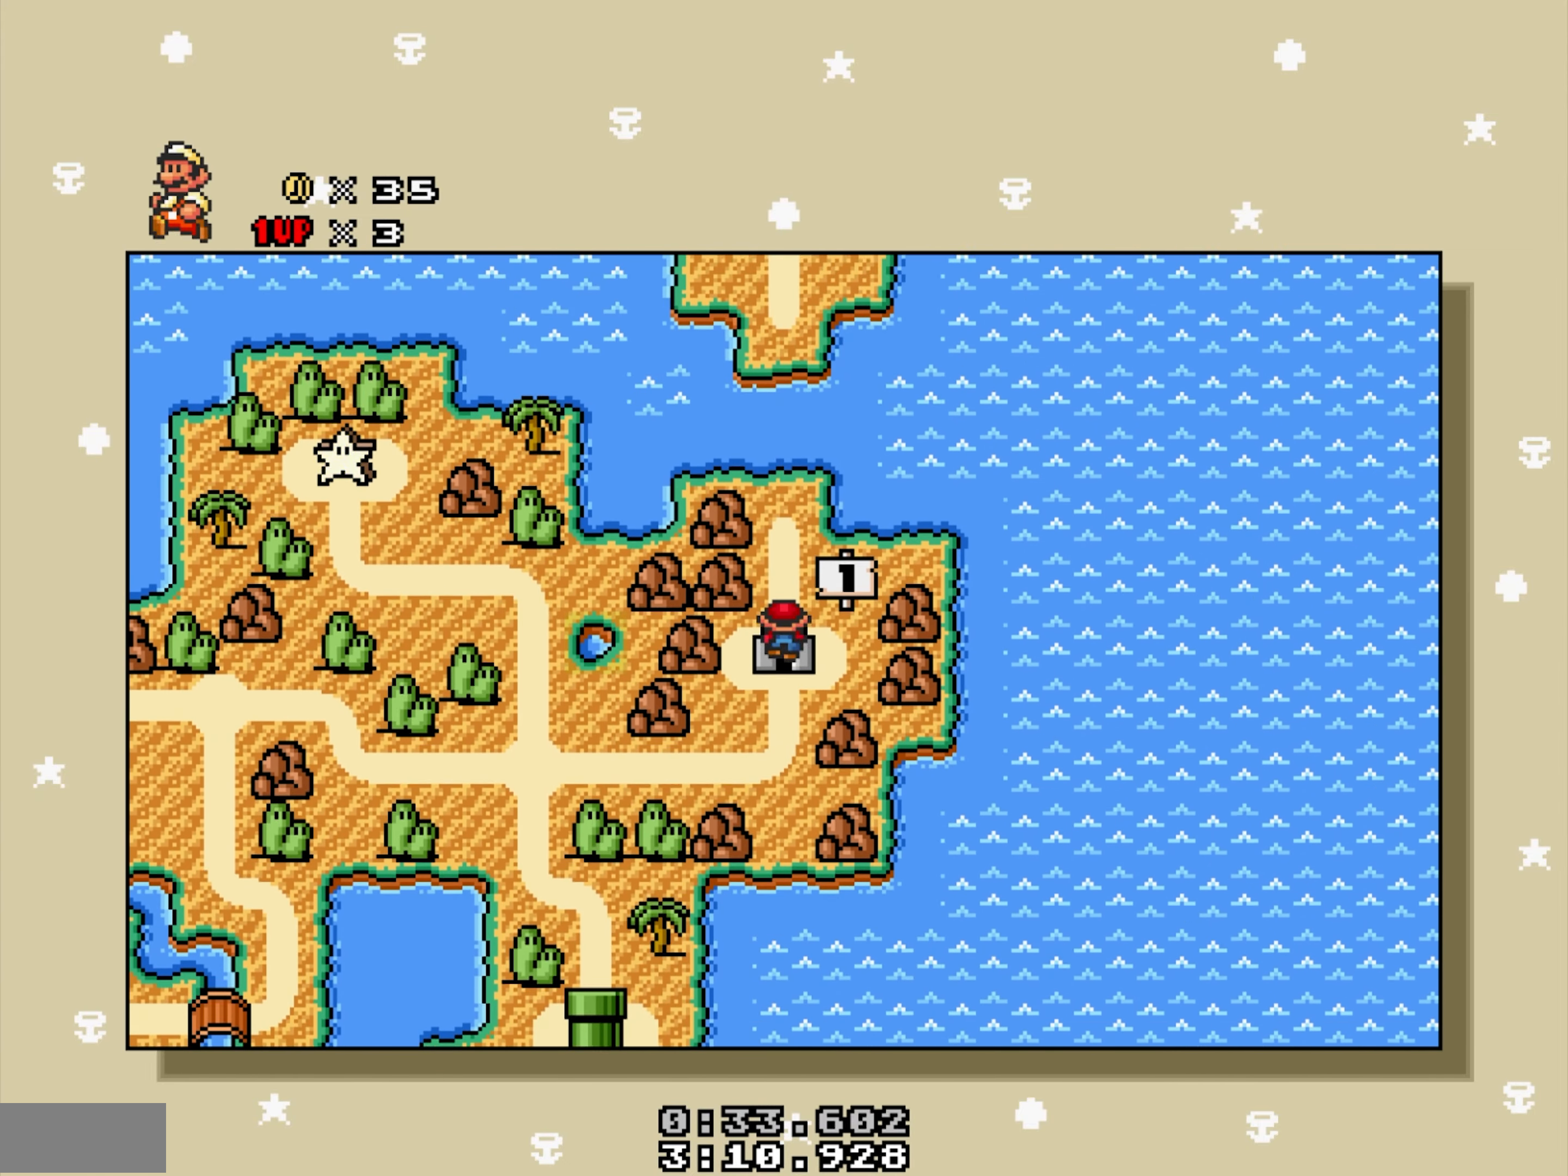
{"buttons": ["DPAD_DOWN"], "events": [[200, "DPAD_UP", "up"], [450, "DPAD_DOWN", "down"]]}
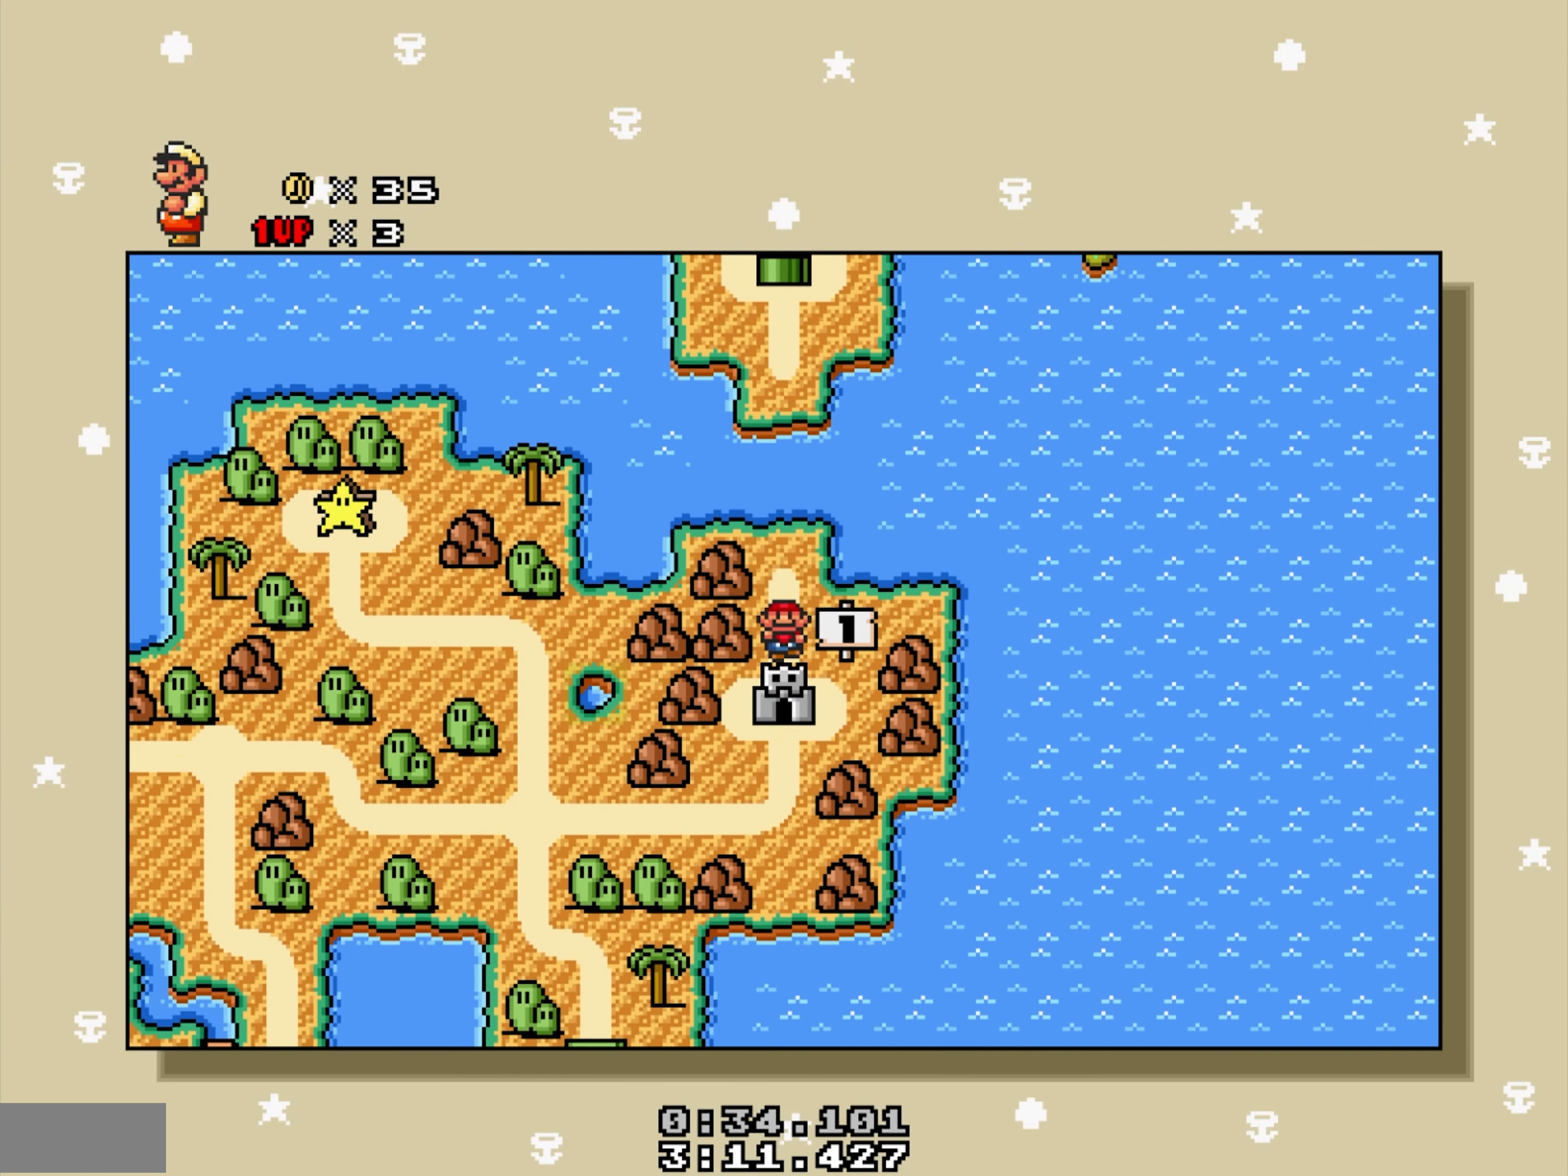
{"buttons": [], "events": [[133, "DPAD_DOWN", "up"], [433, "START", "down"], [466, "START", "up"]]}
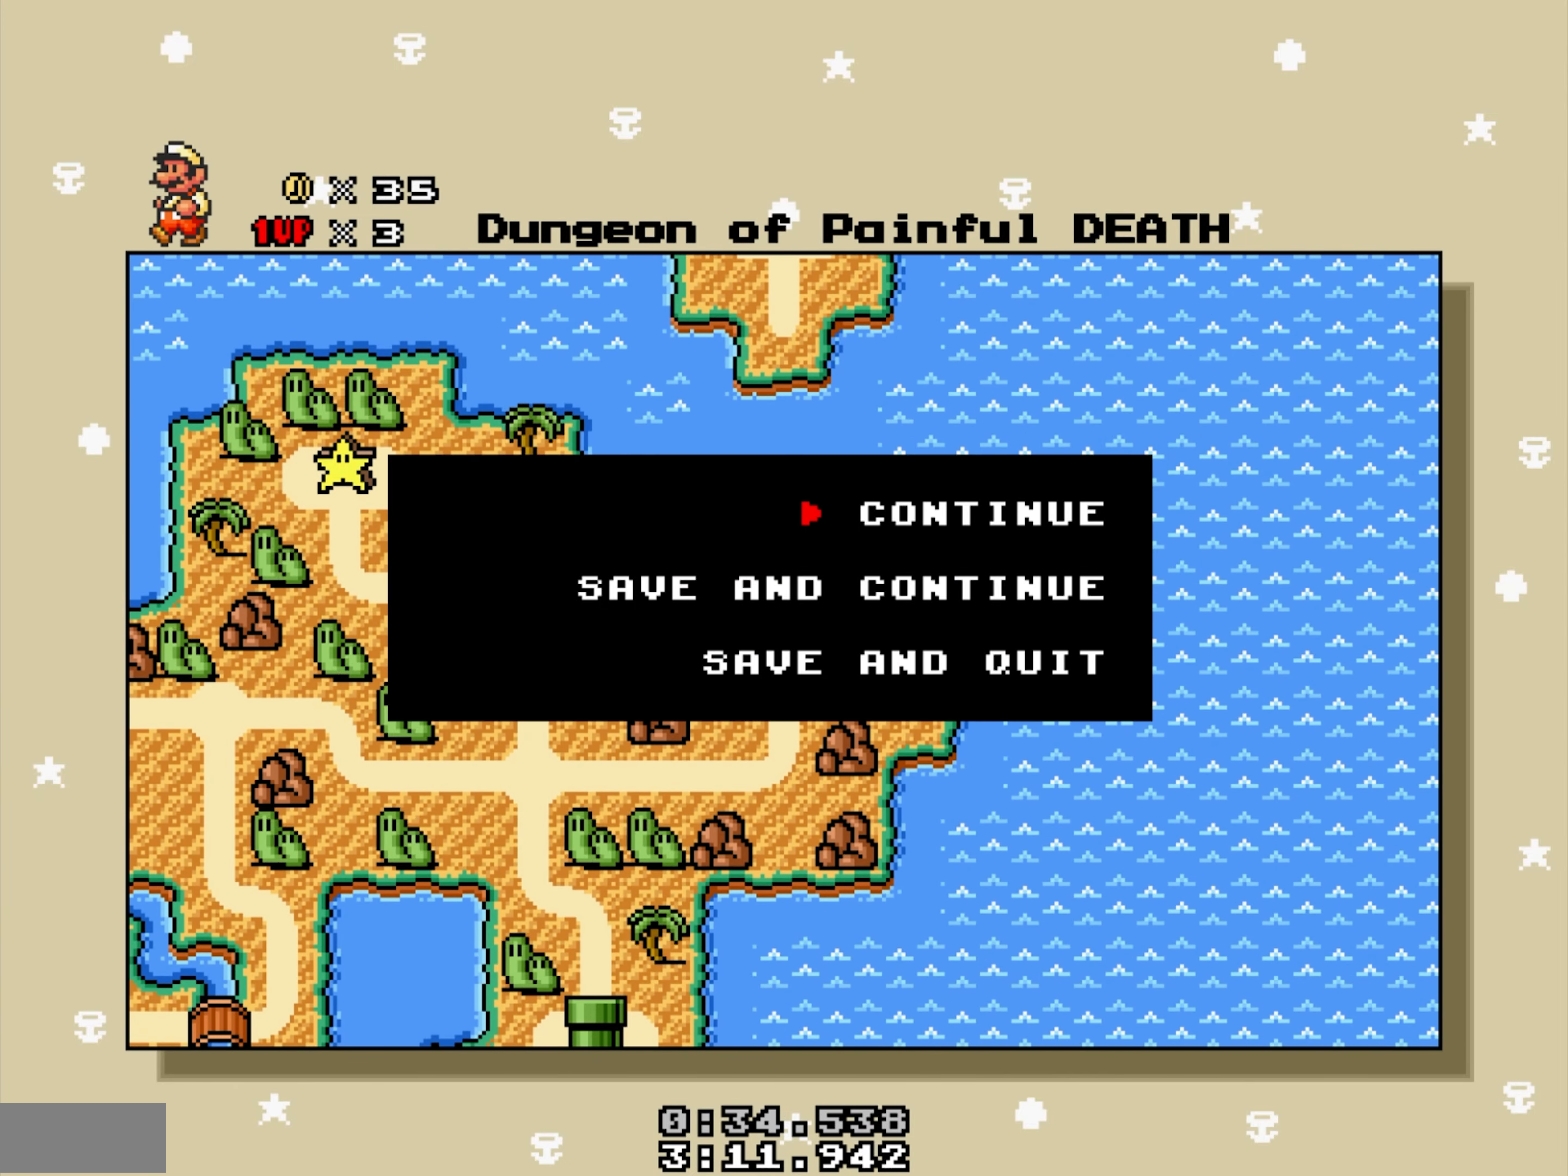
{"buttons": [], "events": [[133, "DPAD_DOWN", "down"], [200, "DPAD_DOWN", "up"]]}